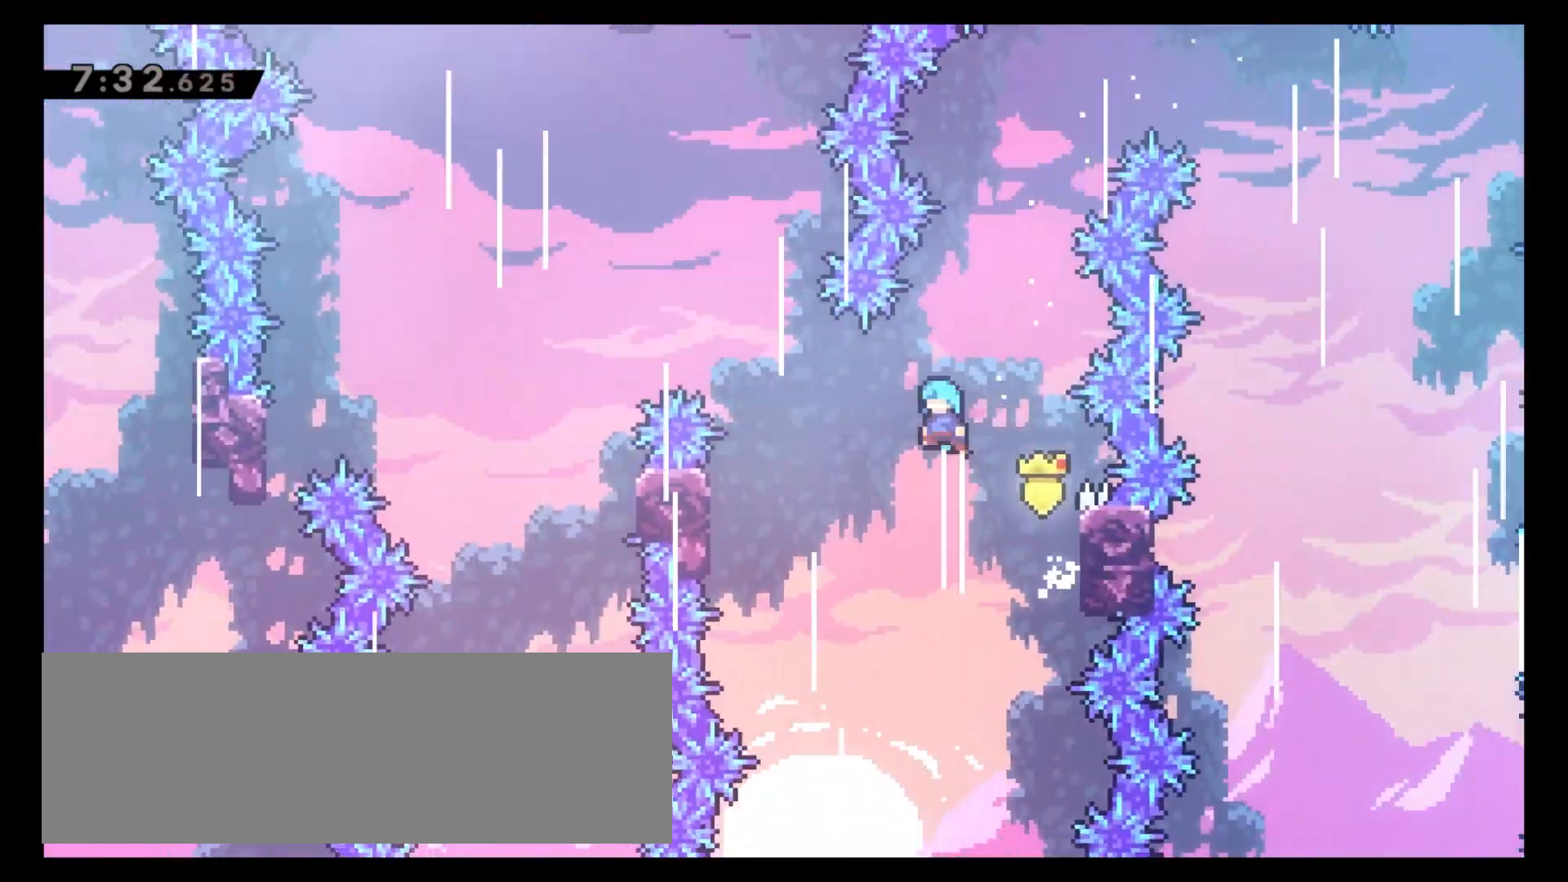
Gameplay with keyboard; each line is a JSON object with the keys held at the frame after it. "events" lists presses ("down") and releases ("up") of "4", "5", "6", "8", "c", "x" and "z" between this image and that frame as [ms after this image, input, new state], when the widget could be followed in between. No other keys are recorded. Mouse input is not recorded.
{"keys": ["4", "8", "z"], "events": [[467, "c", "up"], [467, "z", "down"], [500, "8", "down"]]}
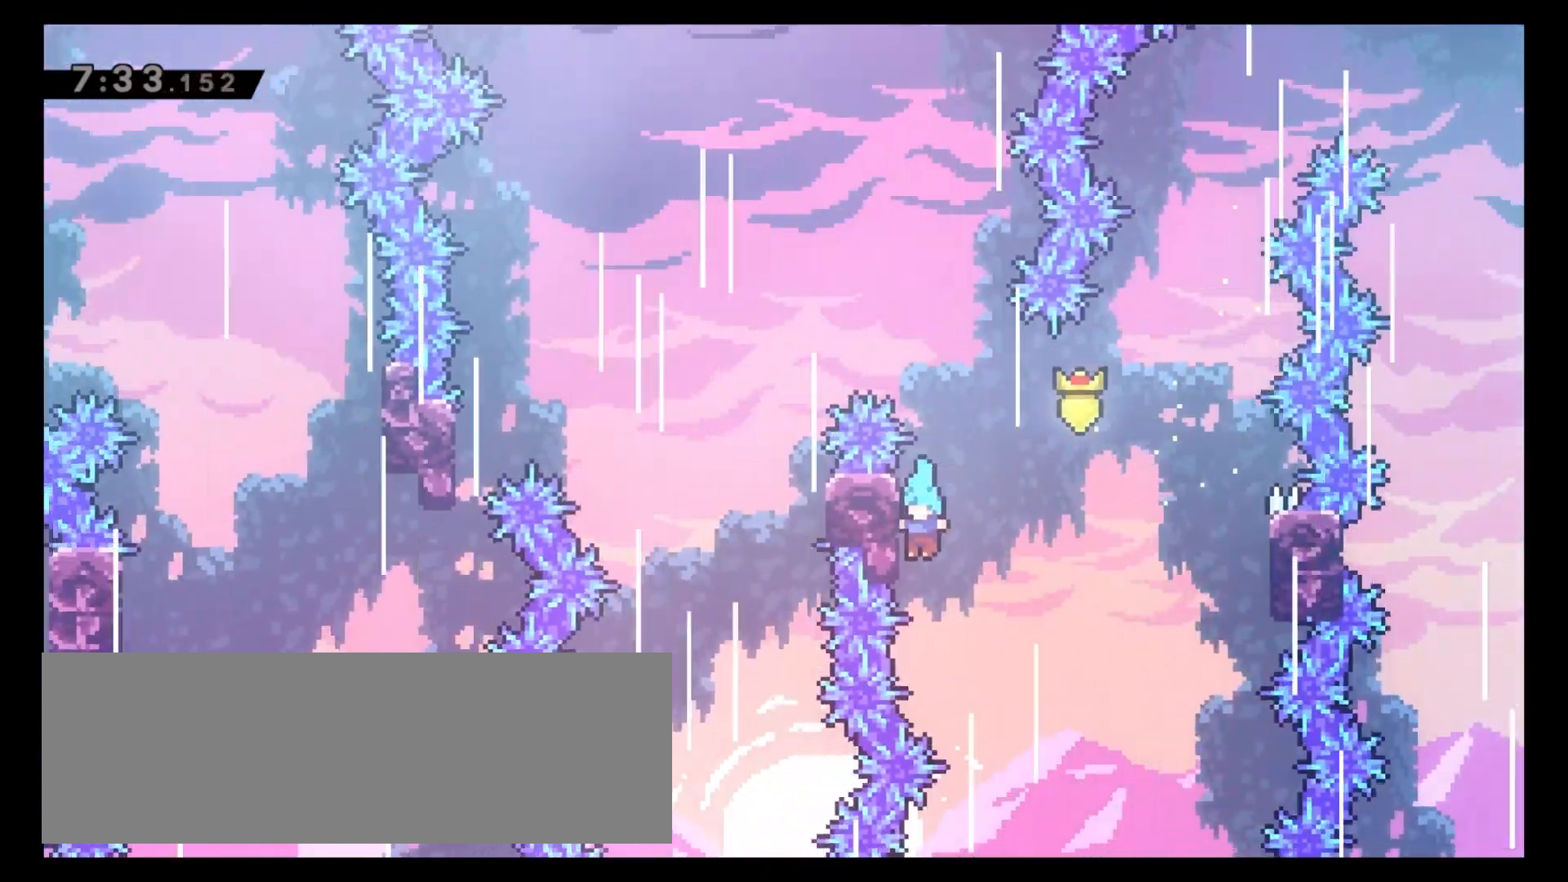
{"keys": ["8", "c"], "events": [[100, "4", "up"], [383, "c", "down"], [433, "z", "up"]]}
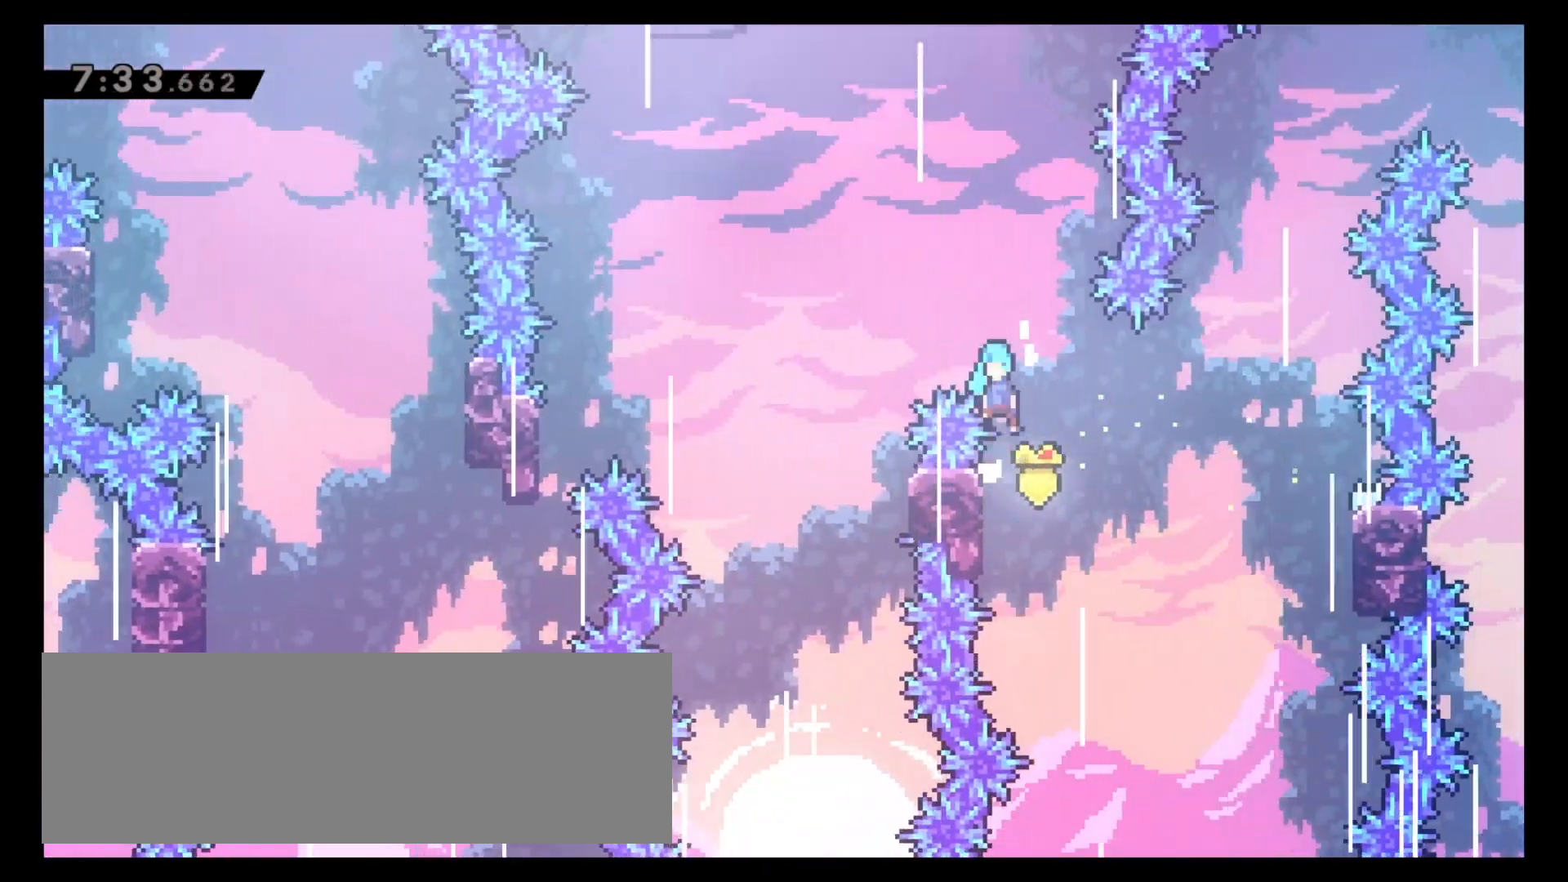
{"keys": [], "events": [[17, "4", "down"], [33, "8", "up"], [383, "c", "up"], [417, "4", "up"]]}
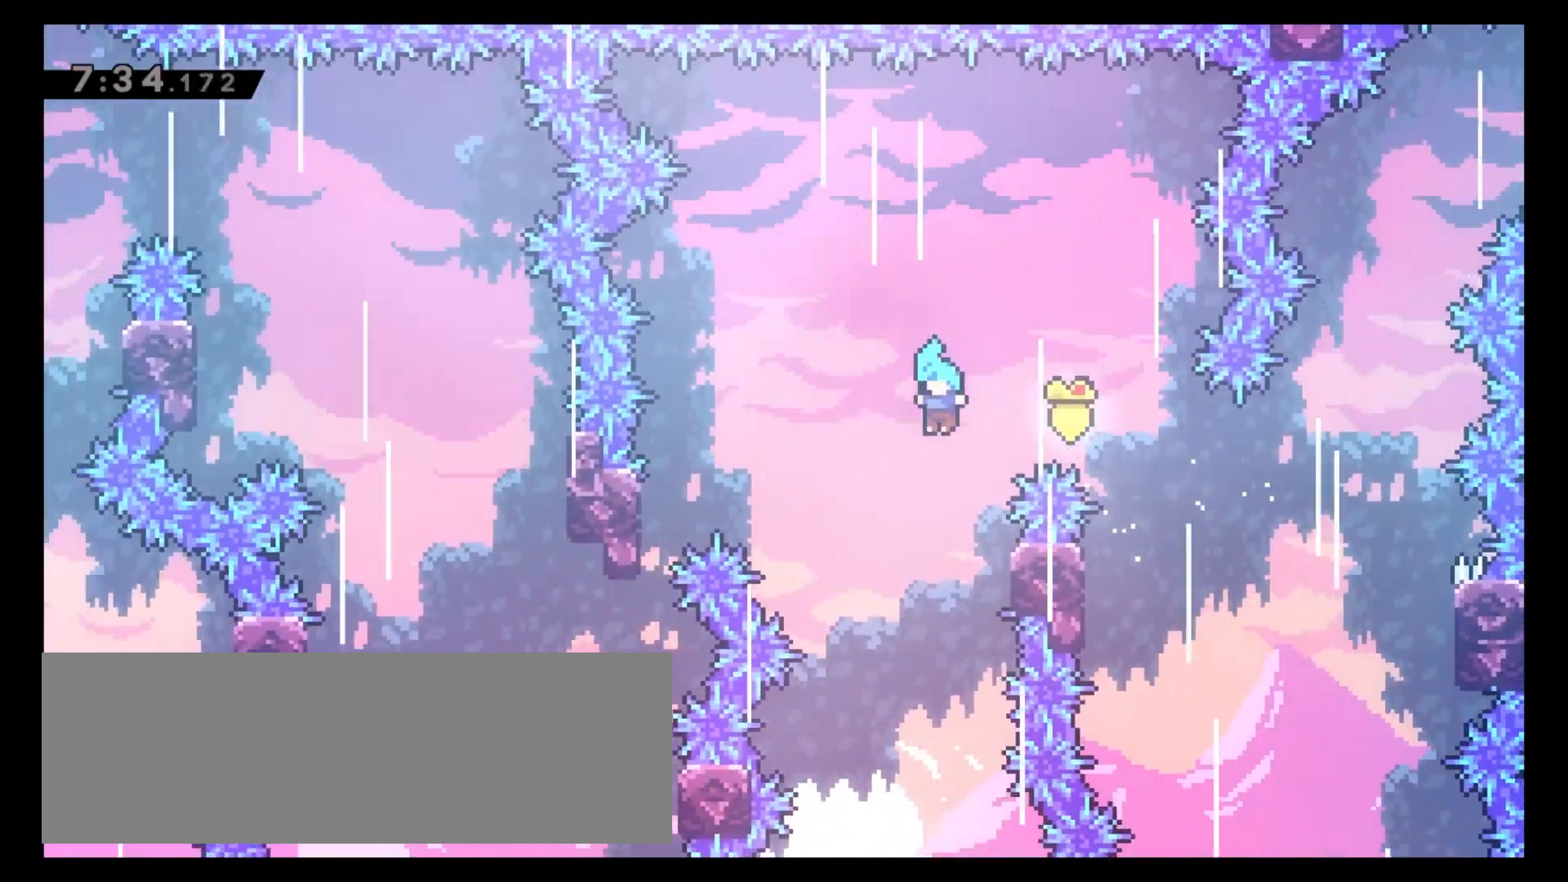
{"keys": ["4", "c"], "events": [[83, "6", "down"], [267, "c", "down"], [283, "4", "down"], [300, "6", "up"]]}
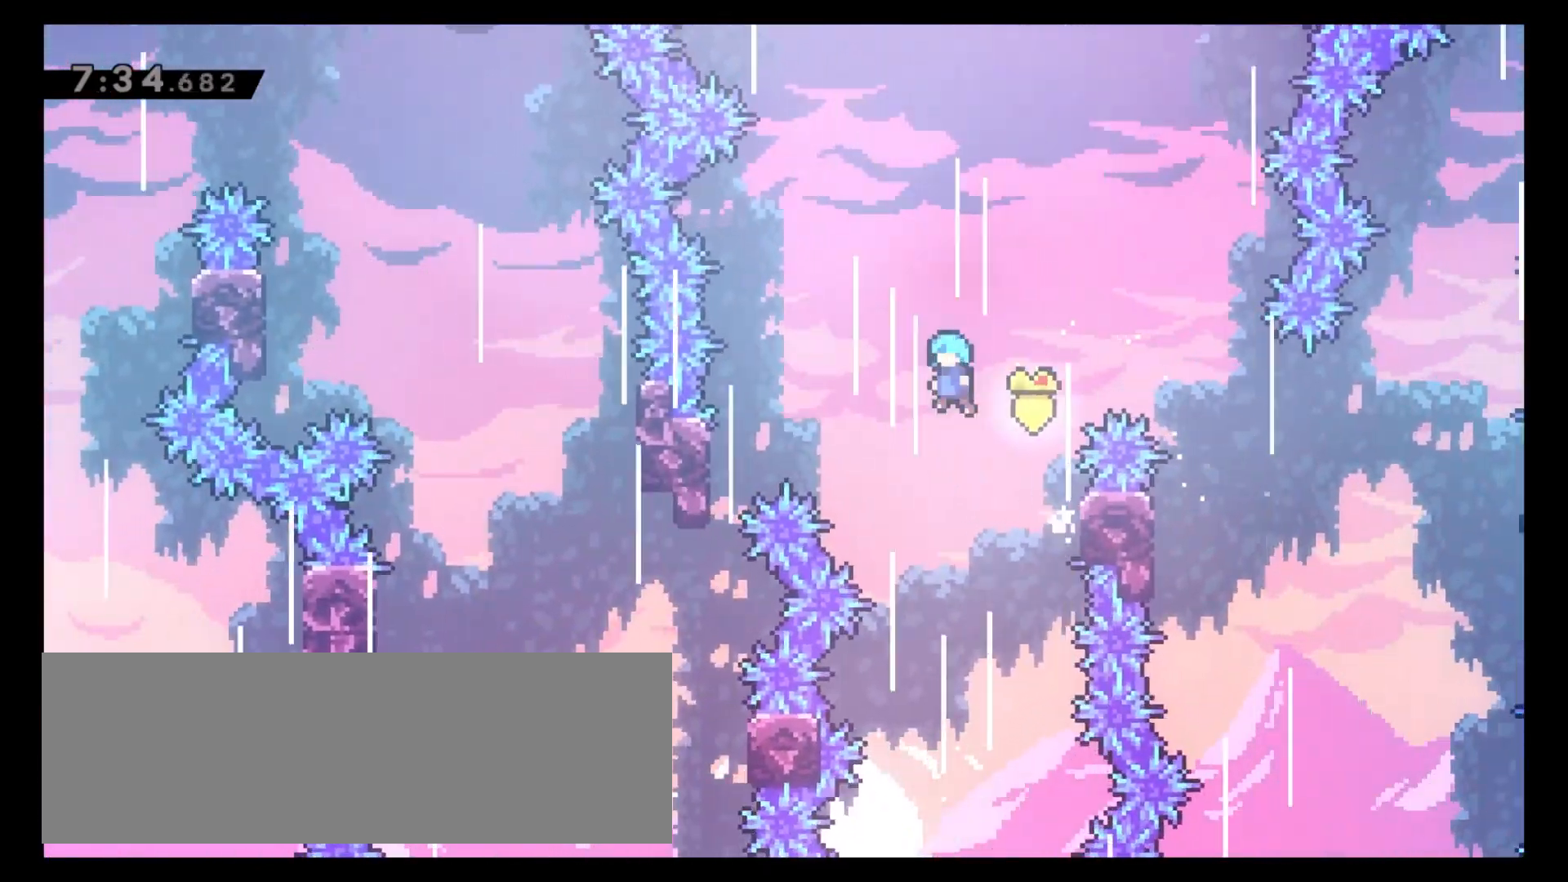
{"keys": ["4", "c", "z"], "events": [[500, "z", "down"]]}
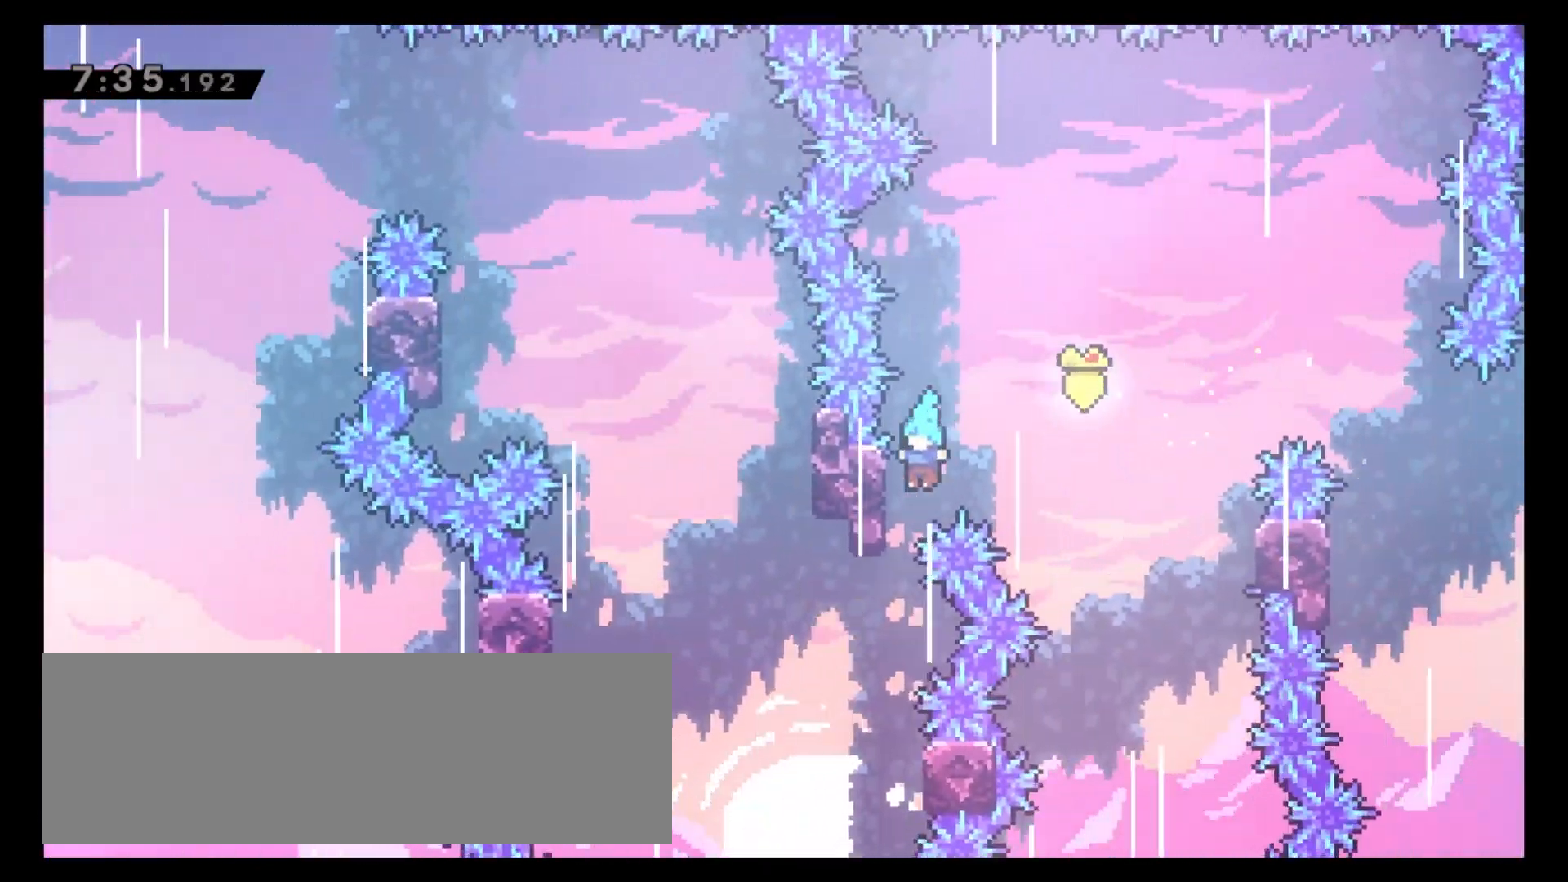
{"keys": [], "events": [[17, "c", "up"], [117, "4", "up"], [217, "z", "up"]]}
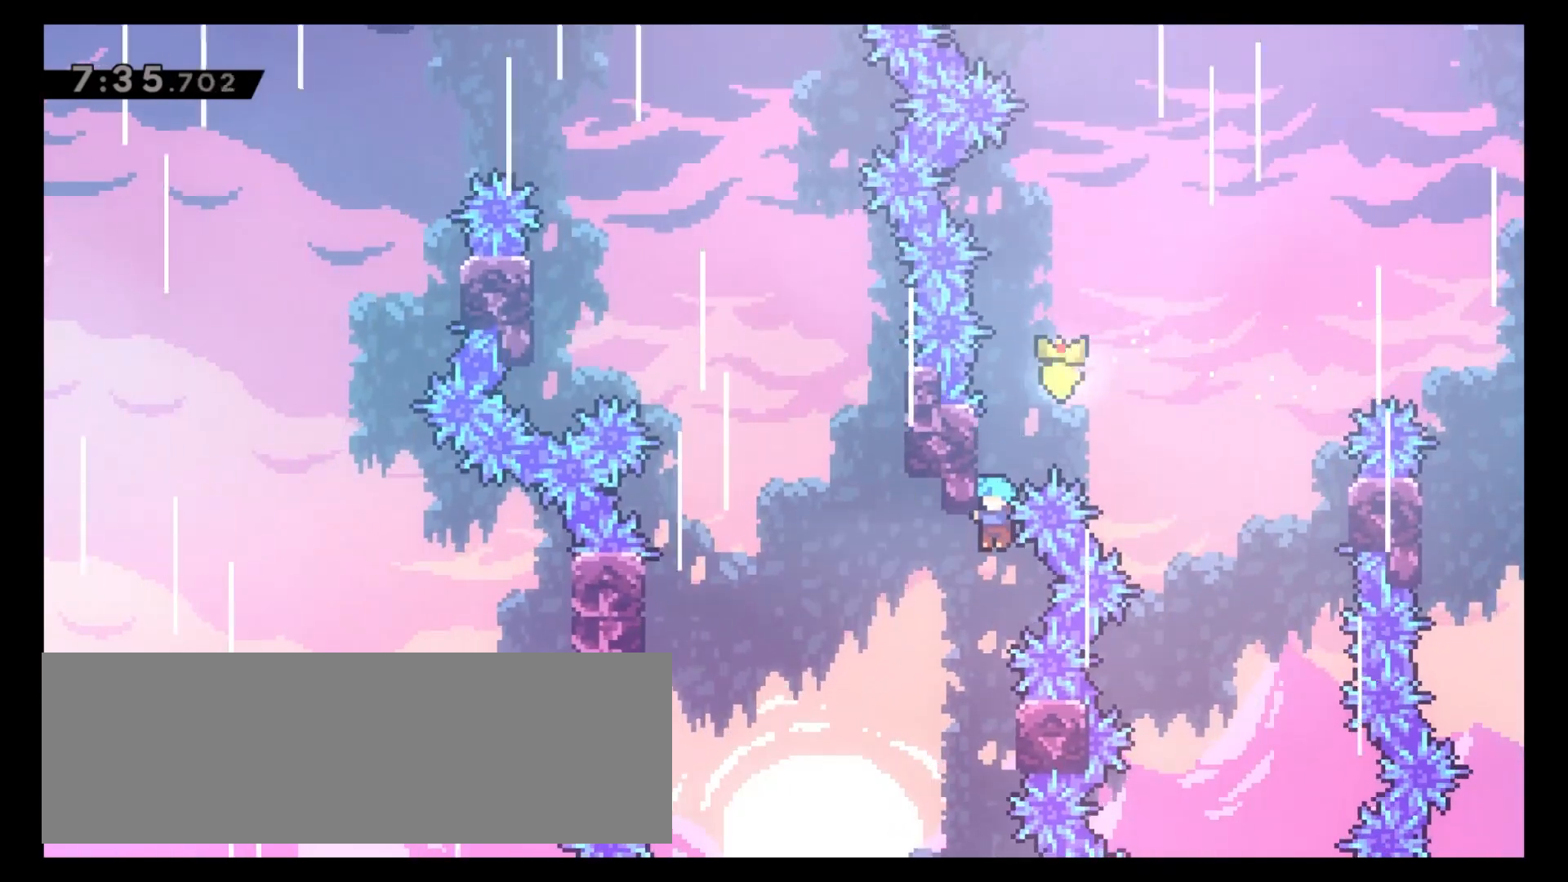
{"keys": ["4", "c"], "events": [[250, "4", "down"], [267, "c", "down"]]}
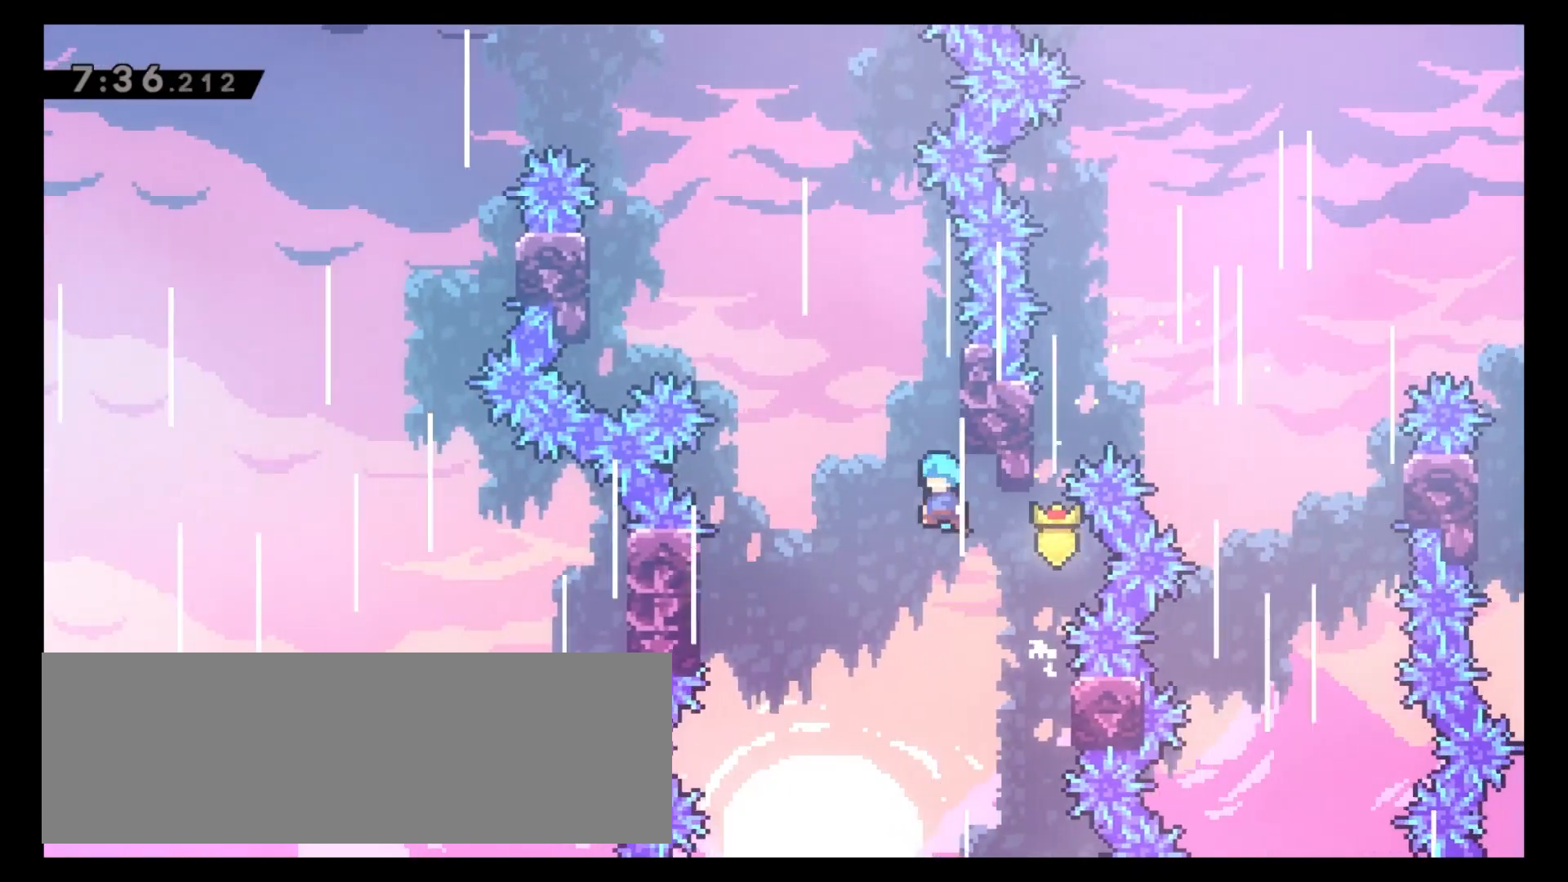
{"keys": ["4", "8", "z"], "events": [[400, "z", "down"], [417, "c", "up"], [467, "8", "down"]]}
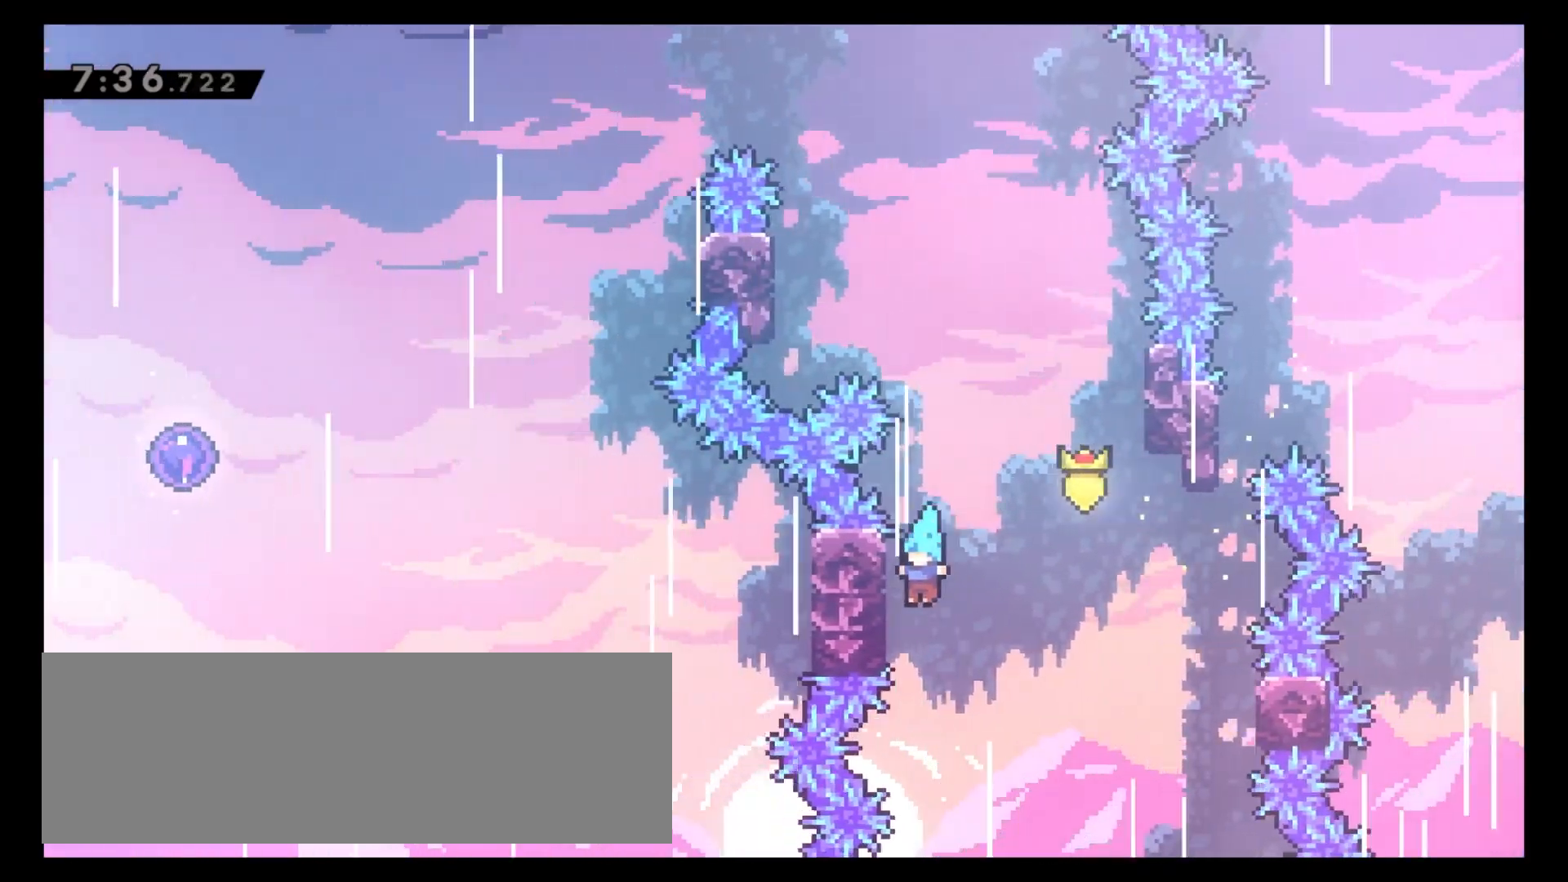
{"keys": ["6", "8", "c"], "events": [[117, "4", "up"], [350, "6", "down"], [367, "c", "down"], [400, "z", "up"]]}
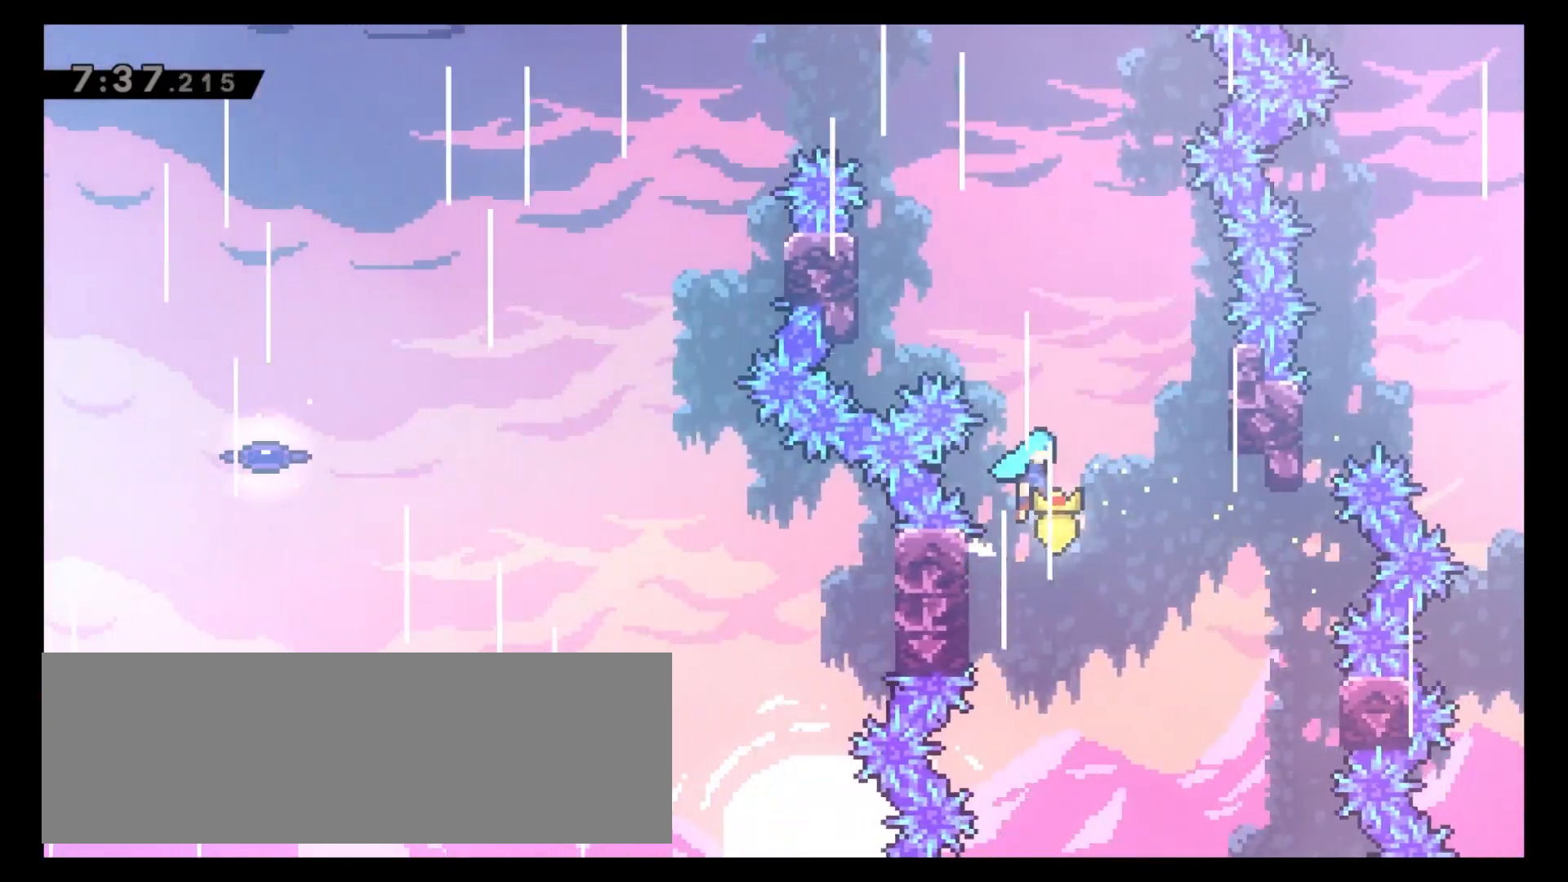
{"keys": ["4", "8", "c"], "events": [[300, "c", "up"], [333, "4", "down"], [333, "6", "up"], [383, "c", "down"]]}
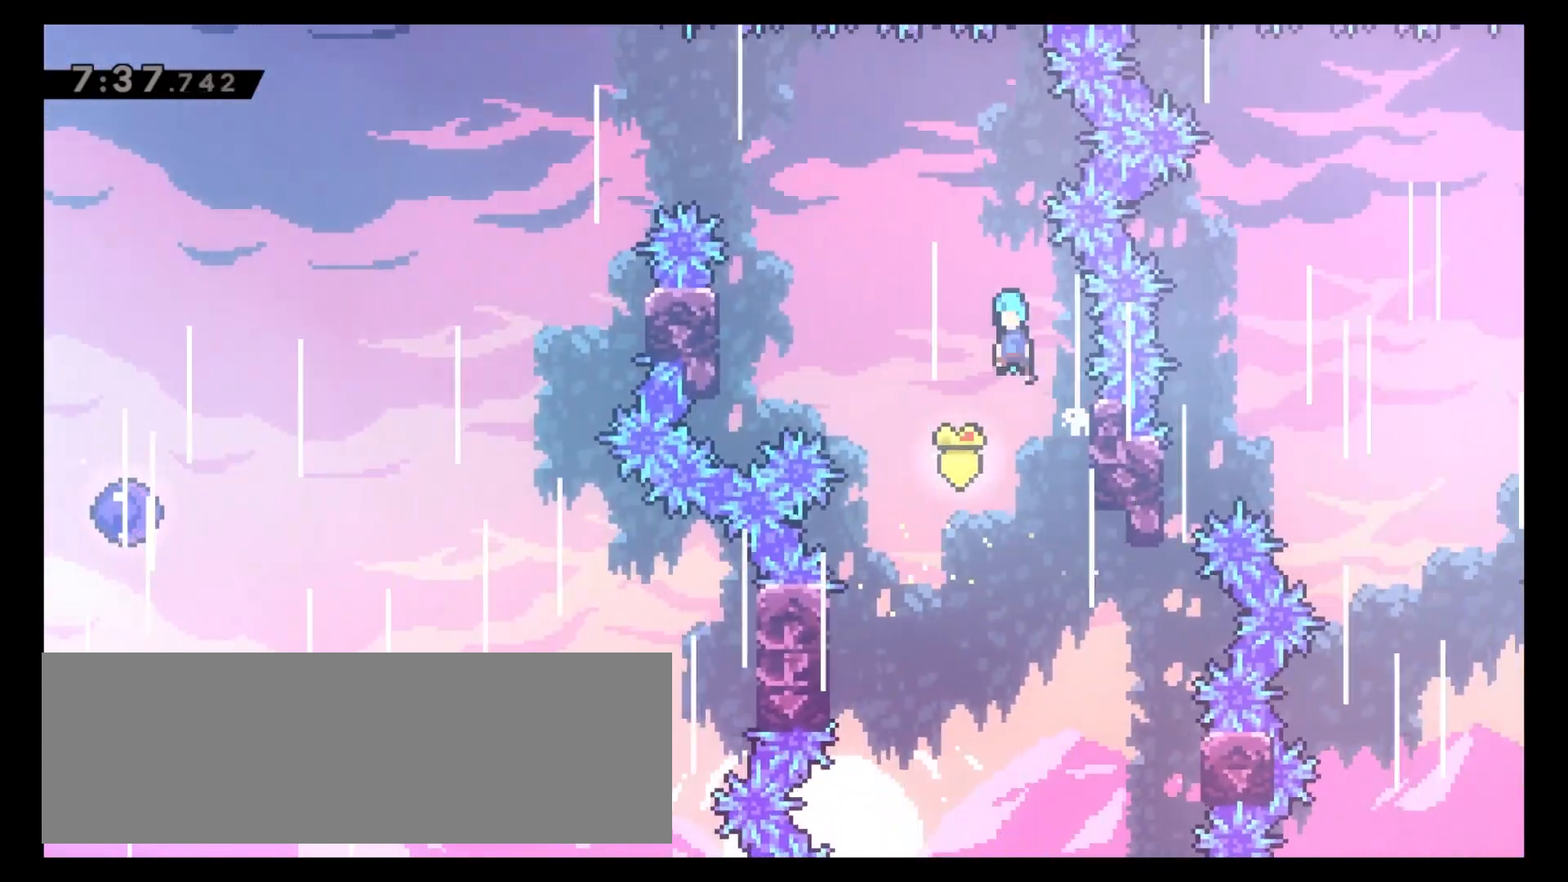
{"keys": ["4", "8", "c"], "events": []}
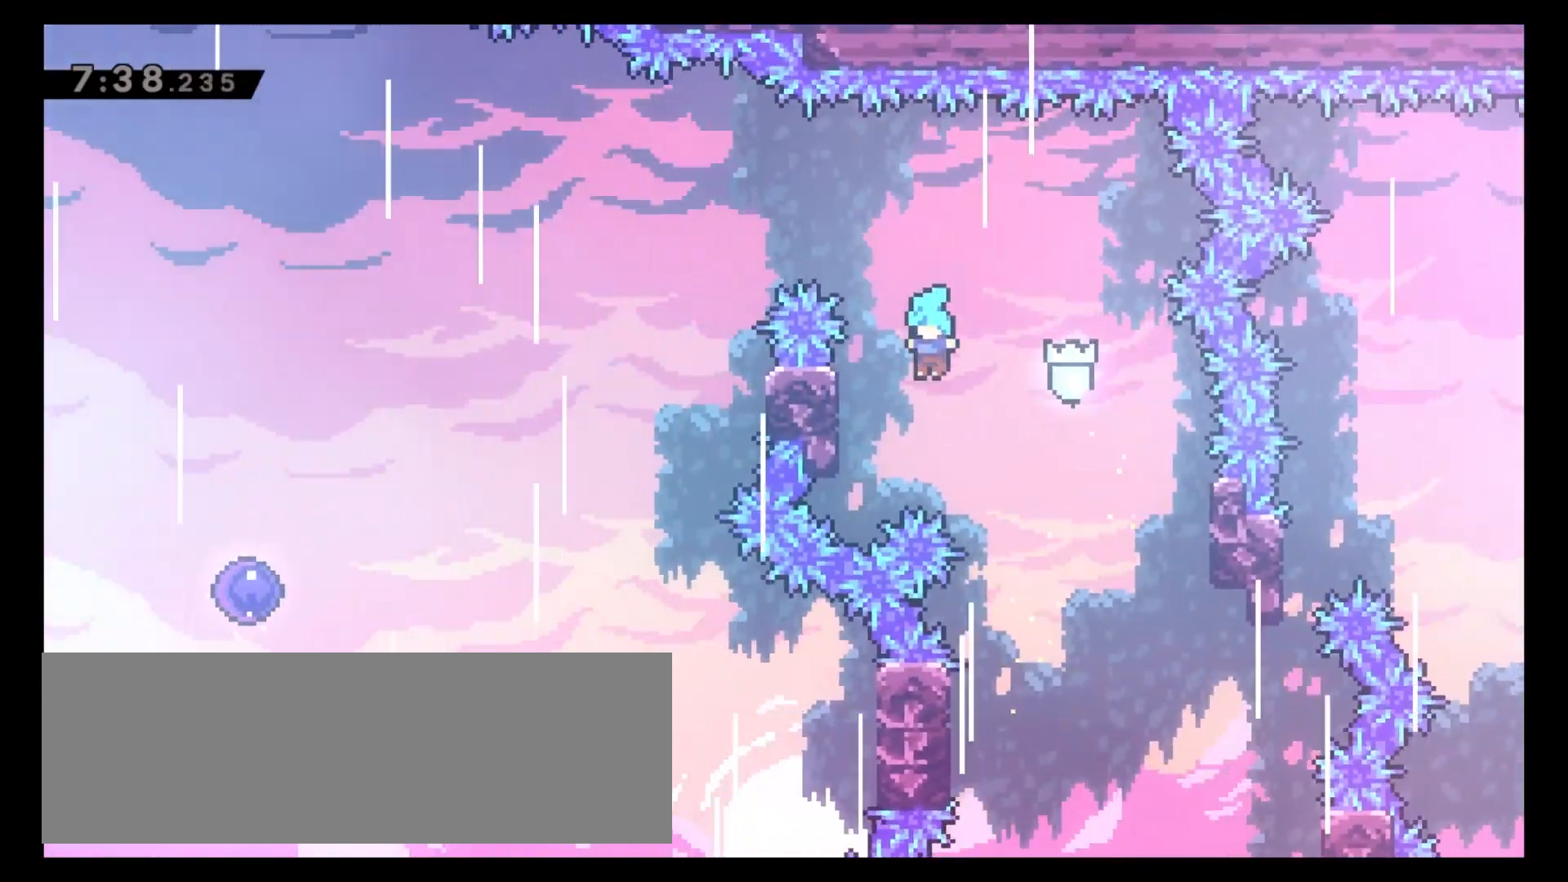
{"keys": ["8", "z"], "events": [[100, "z", "down"], [117, "c", "up"], [183, "4", "up"]]}
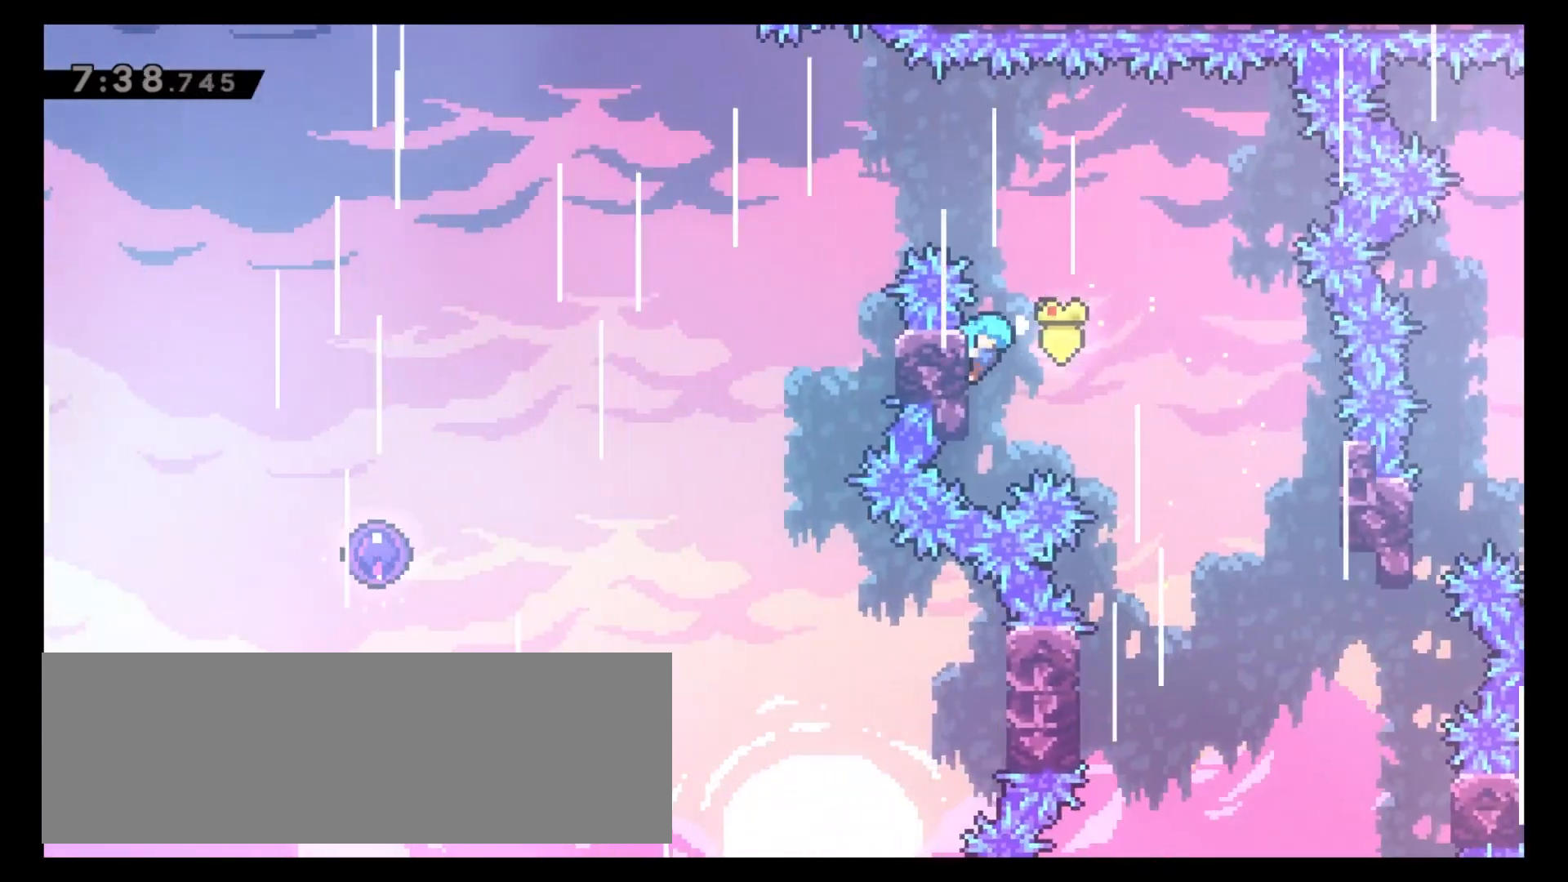
{"keys": ["4", "c"], "events": [[133, "c", "down"], [167, "z", "up"], [217, "4", "down"], [233, "8", "up"]]}
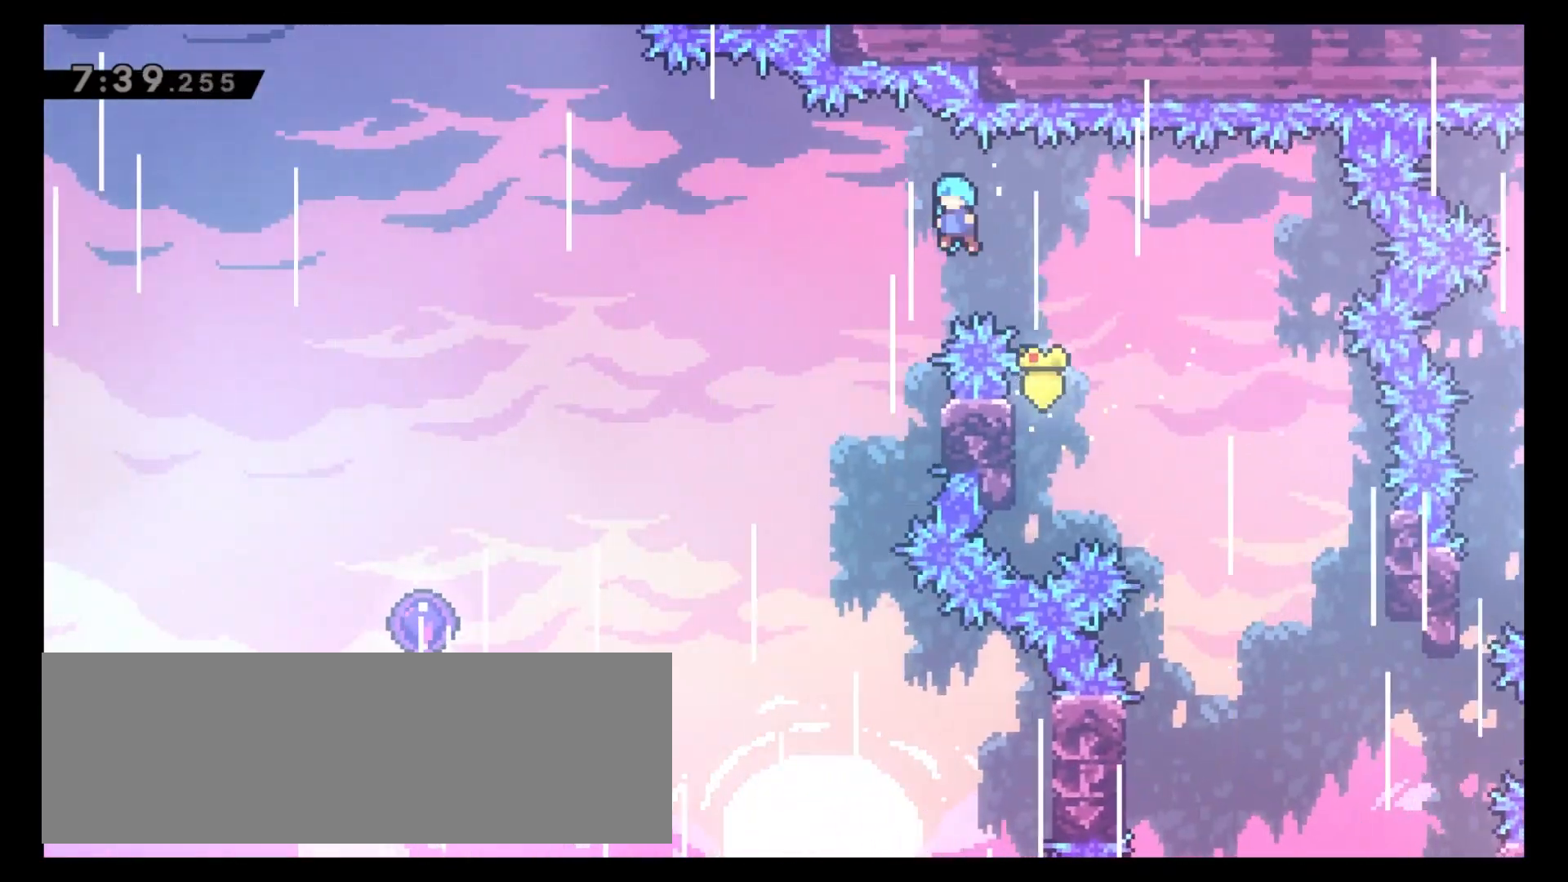
{"keys": ["6"], "events": [[117, "4", "up"], [117, "c", "up"], [333, "6", "down"]]}
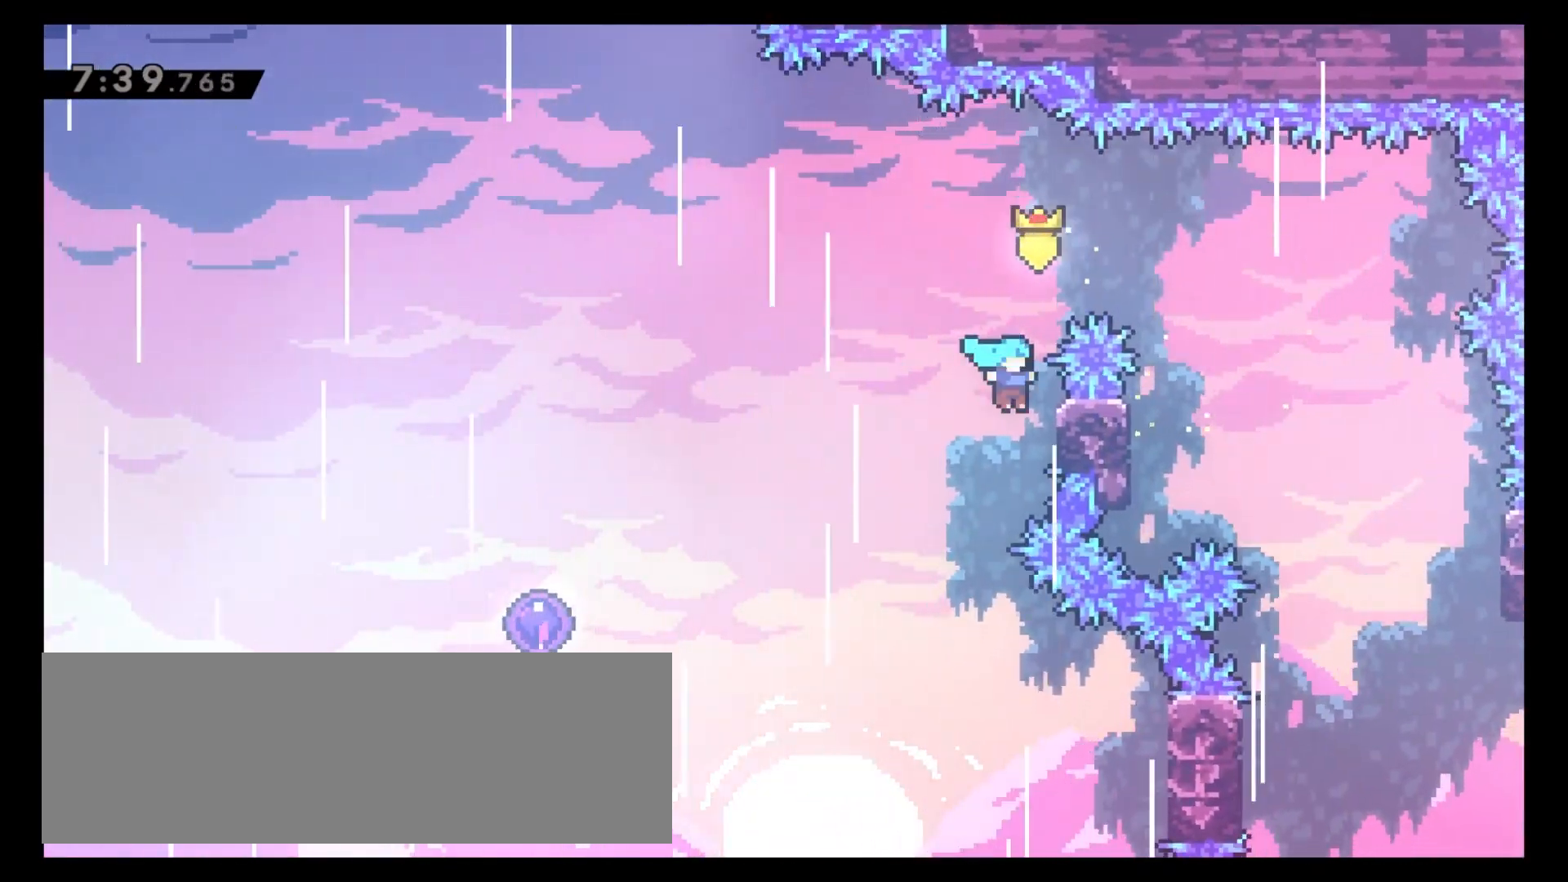
{"keys": ["4", "c"], "events": [[33, "c", "down"], [50, "4", "down"], [67, "6", "up"]]}
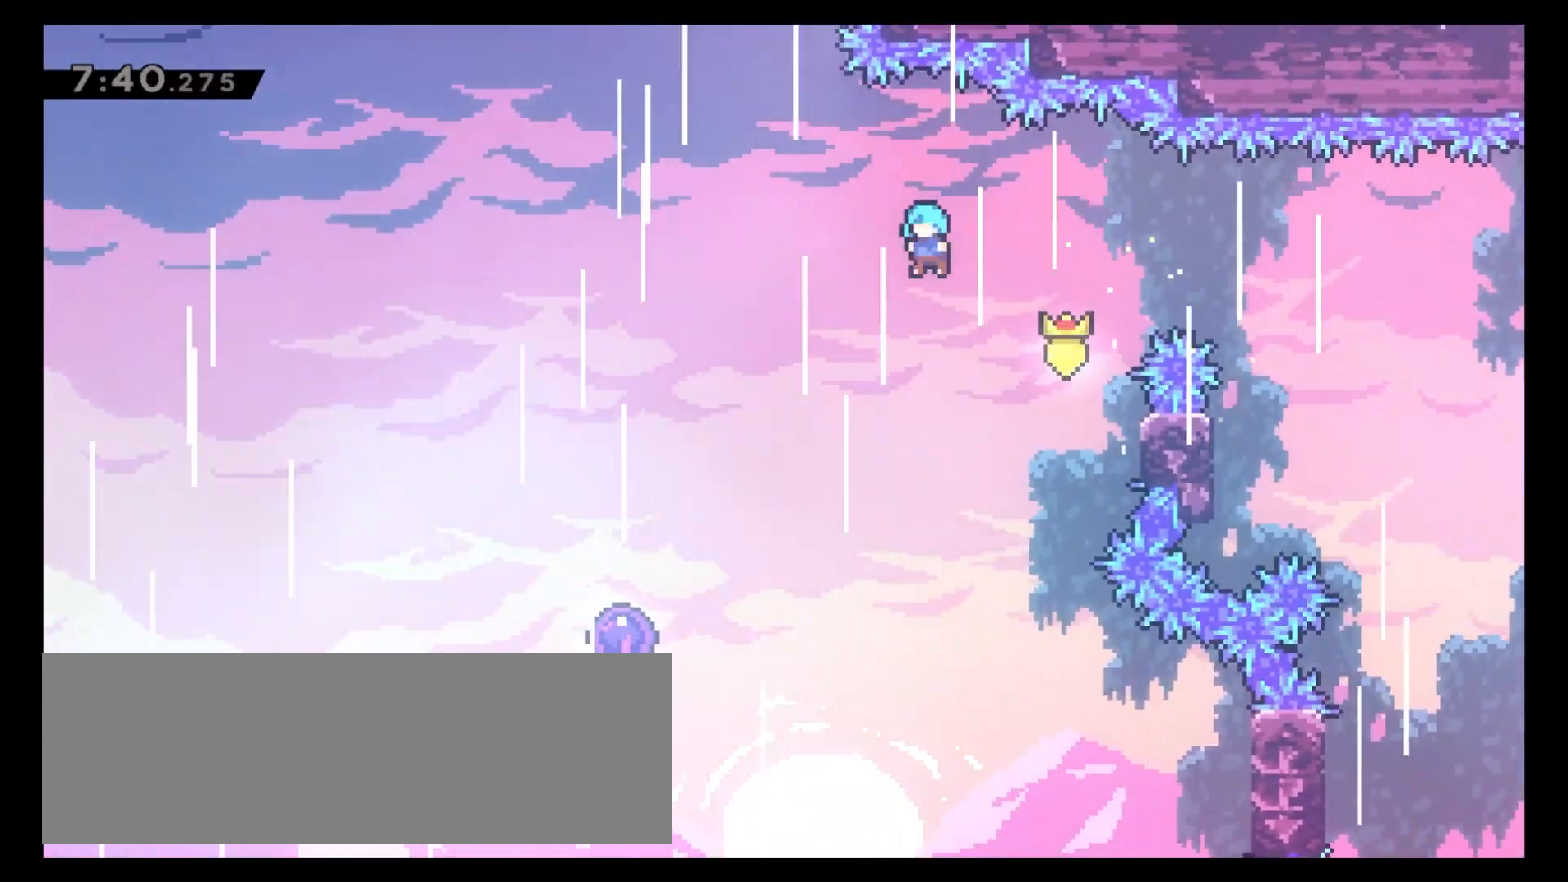
{"keys": ["4", "c"], "events": []}
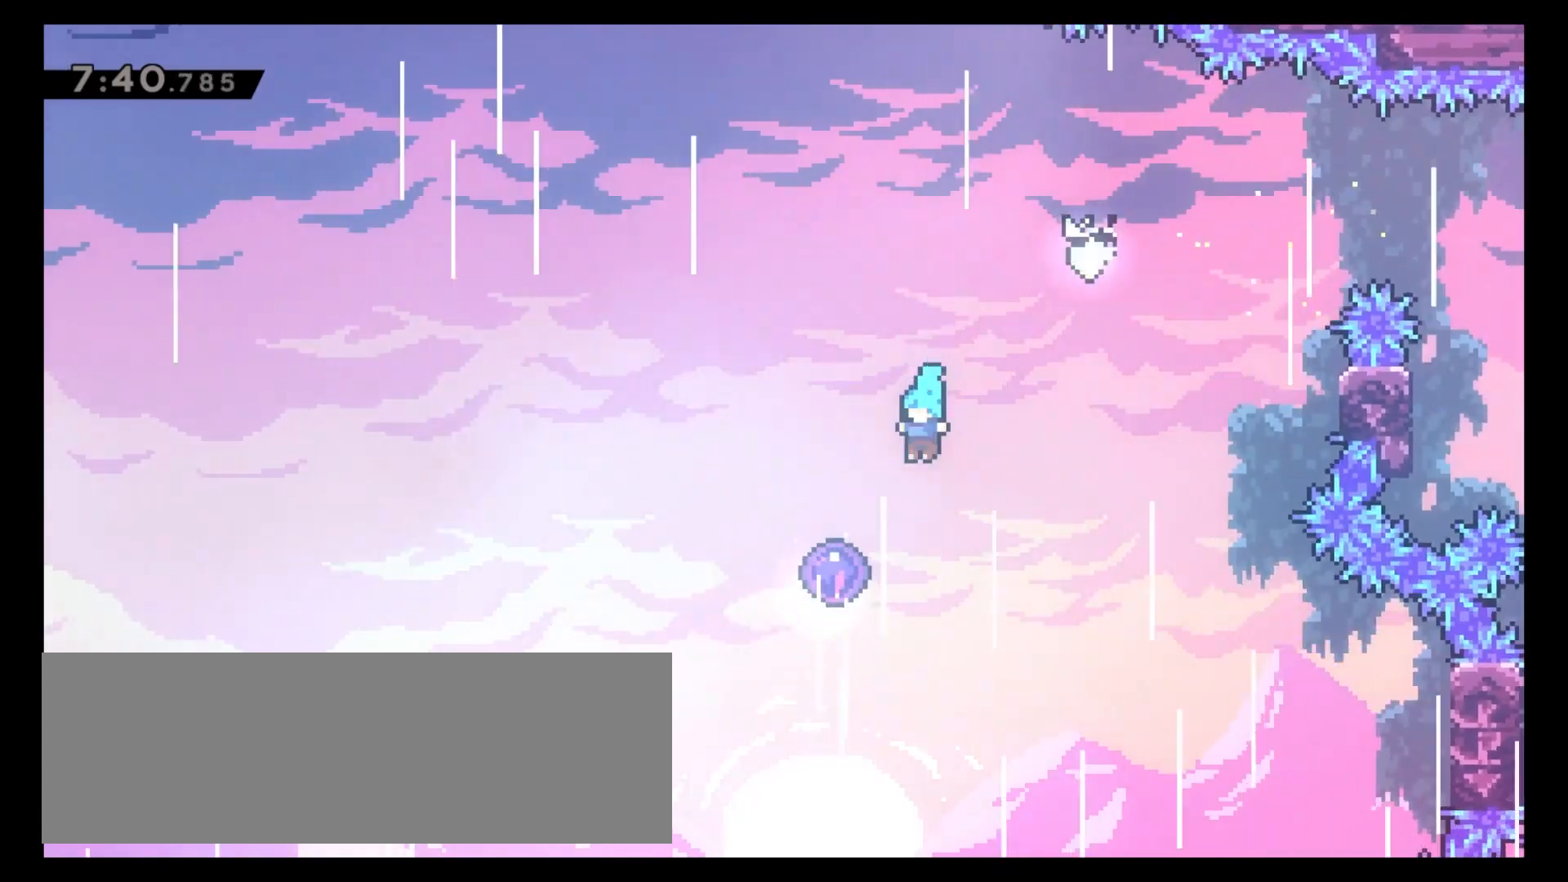
{"keys": [], "events": [[83, "c", "up"], [200, "4", "up"]]}
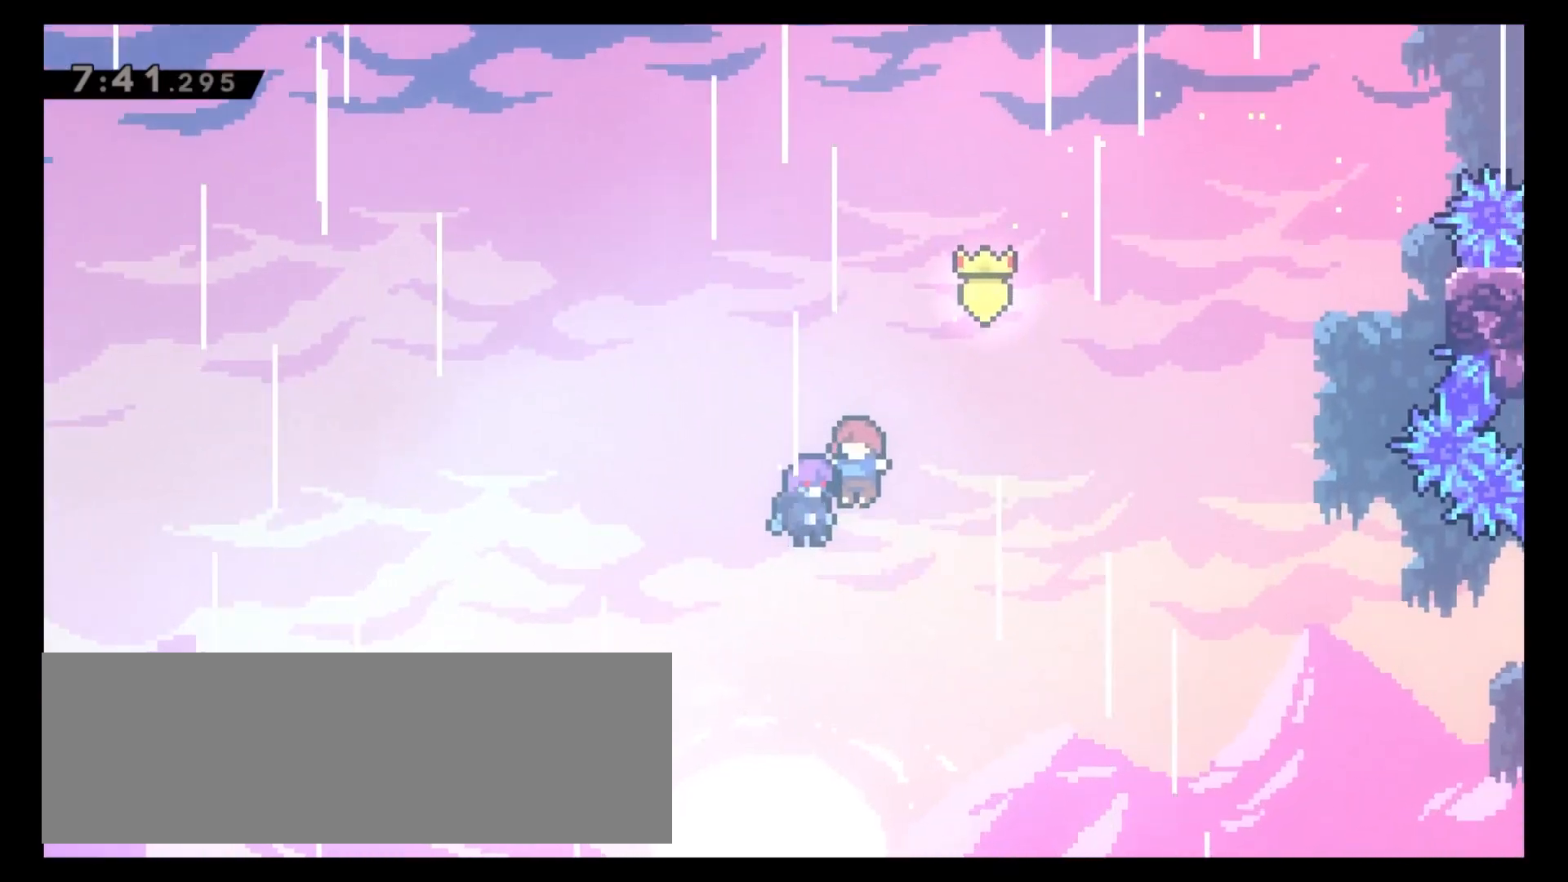
{"keys": [], "events": []}
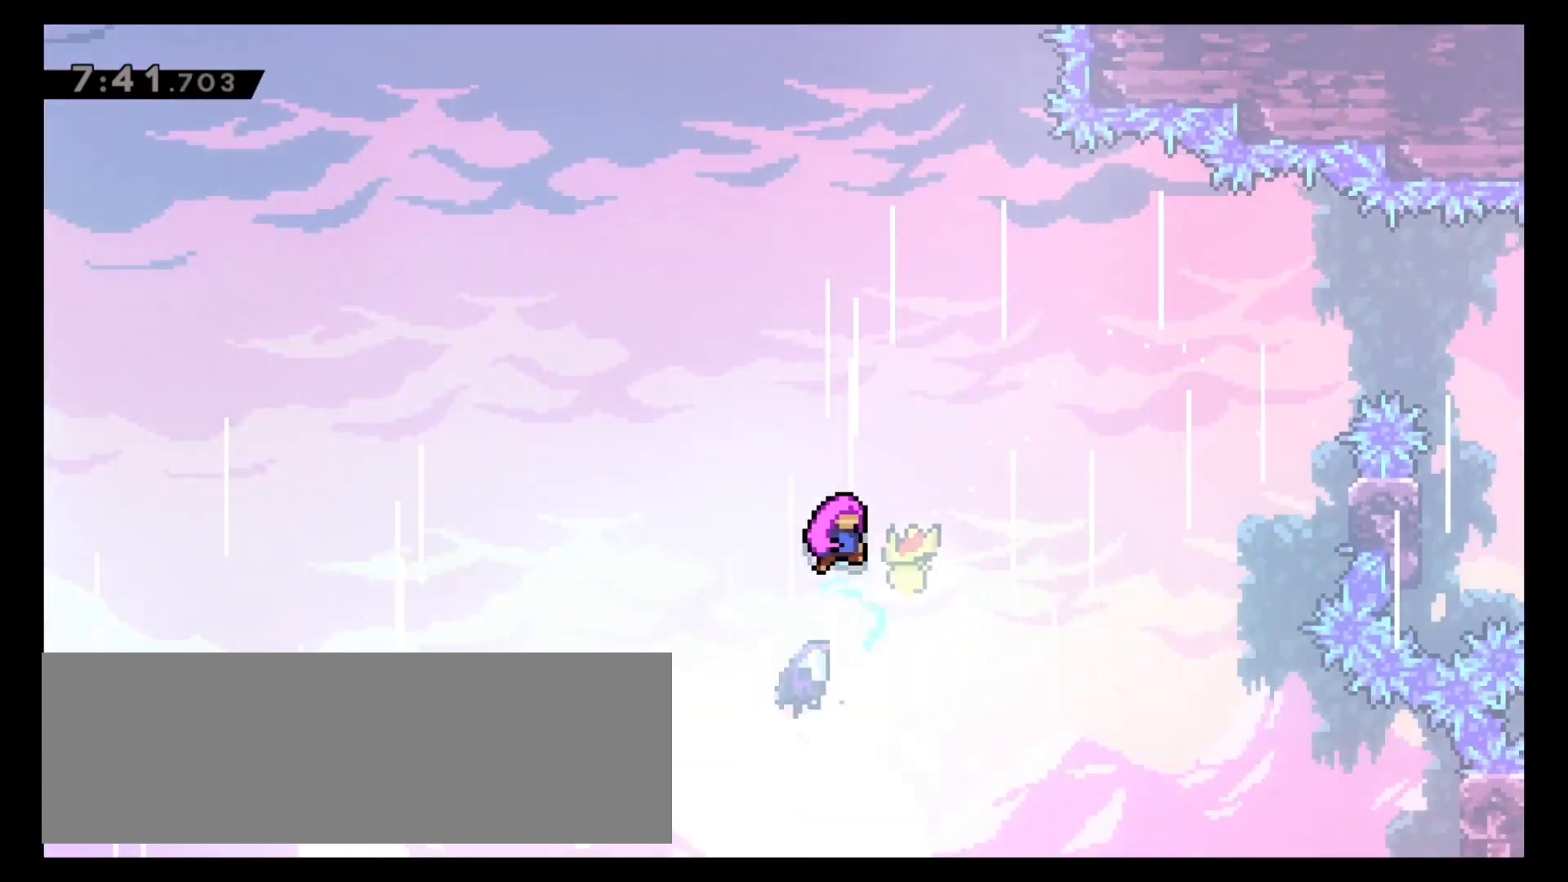
{"keys": [], "events": []}
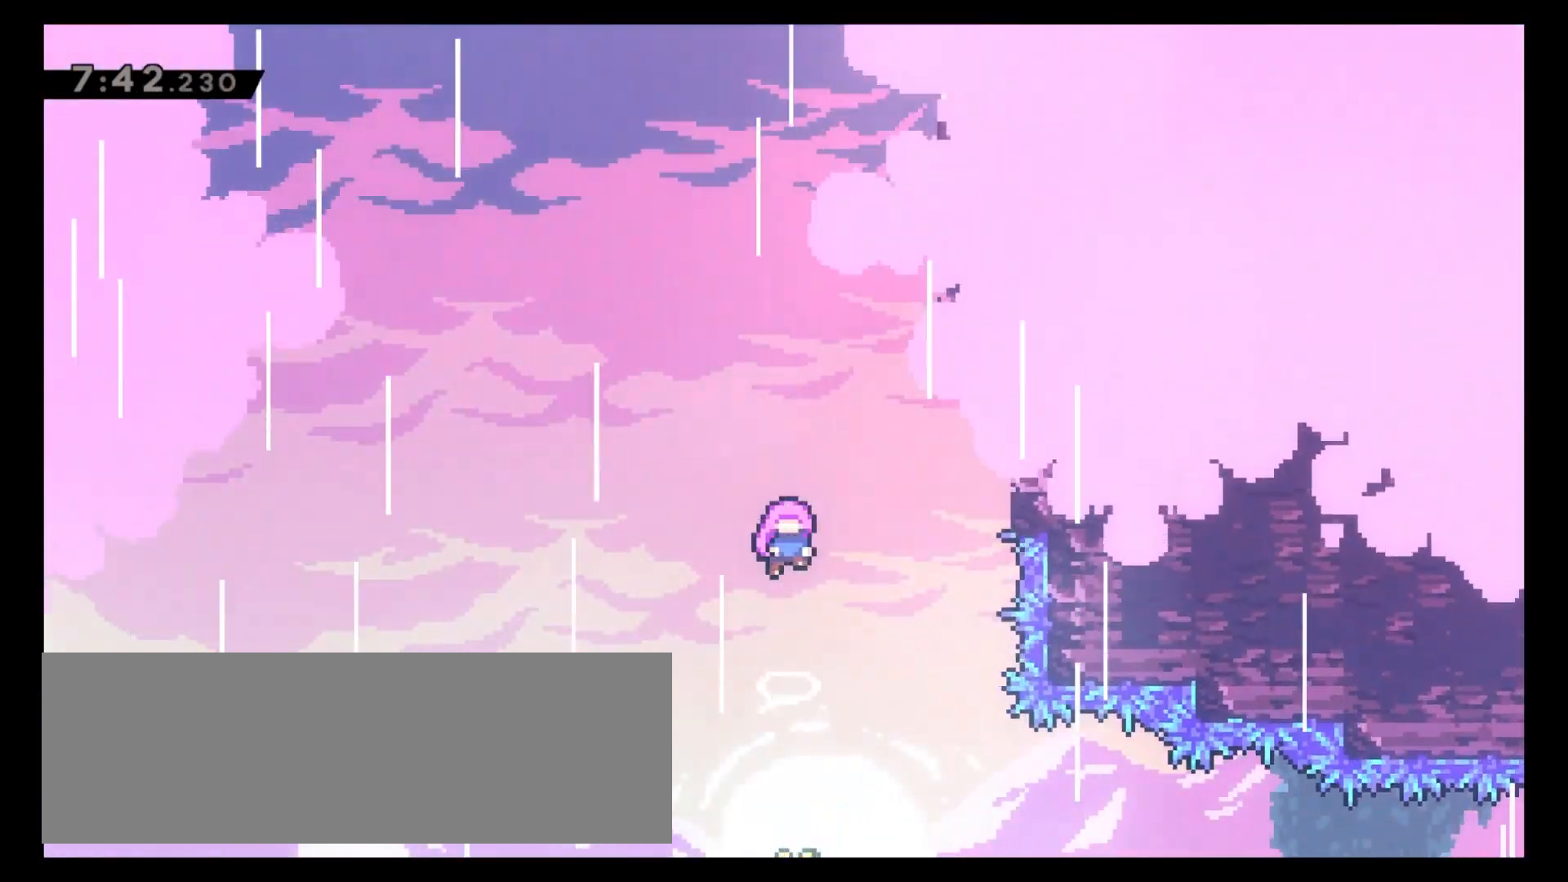
{"keys": [], "events": []}
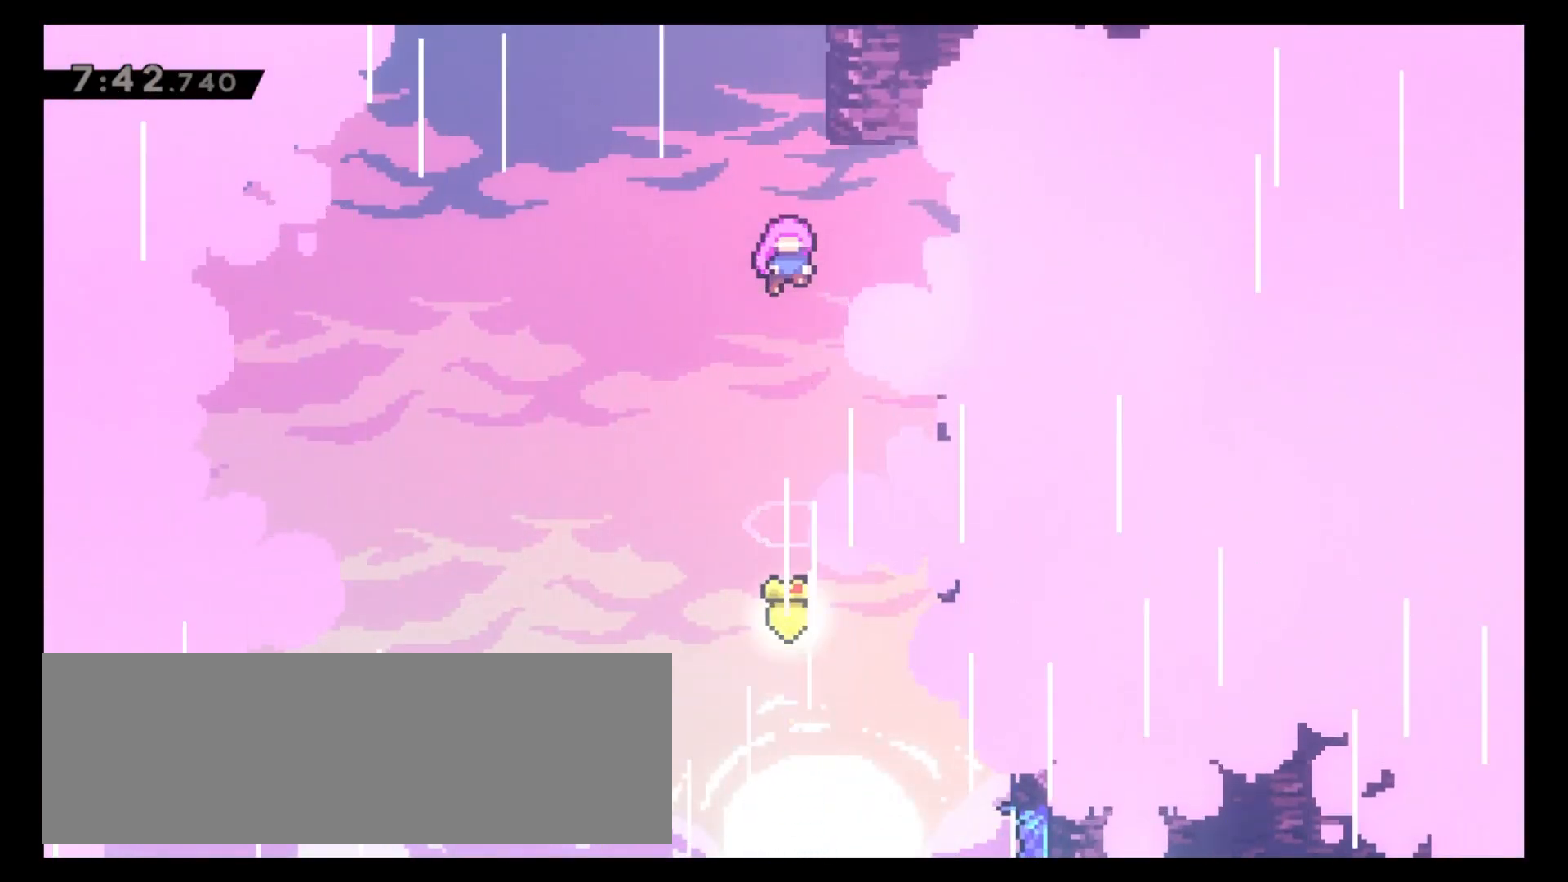
{"keys": [], "events": []}
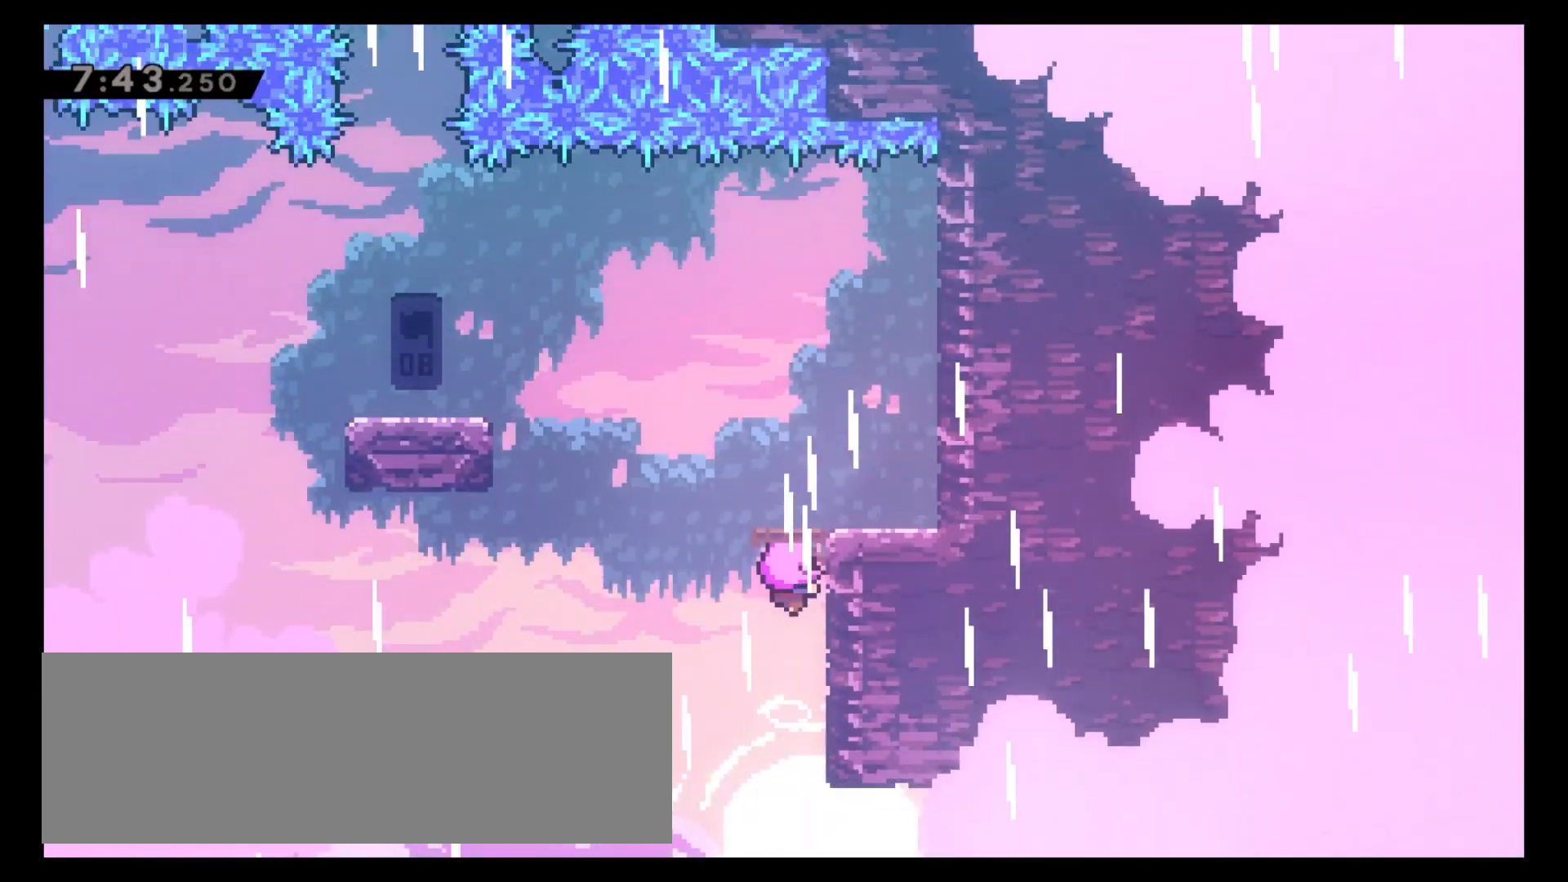
{"keys": [], "events": []}
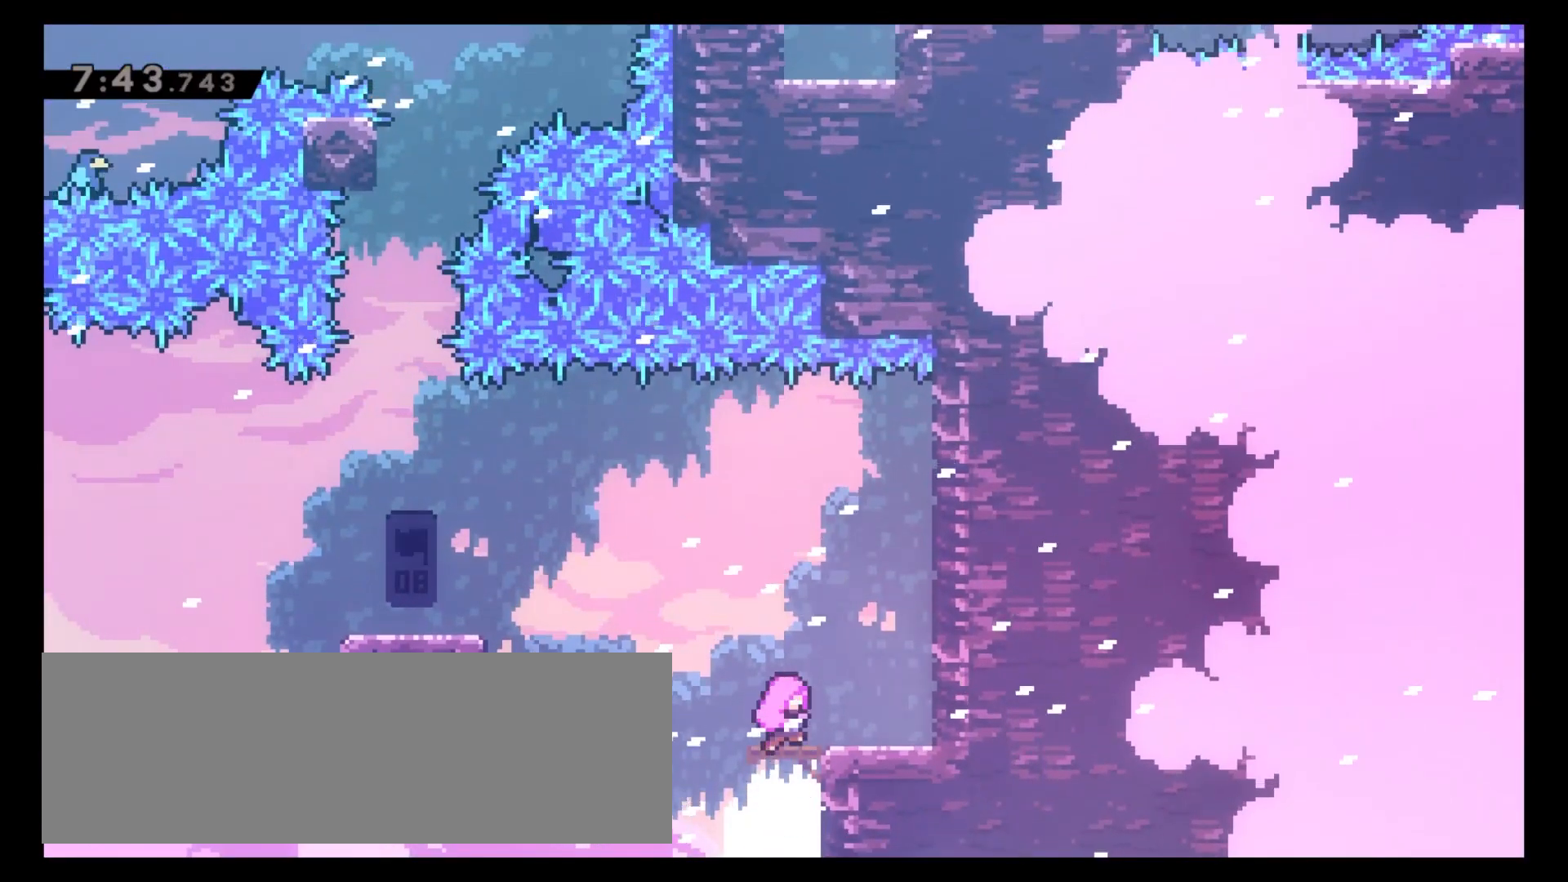
{"keys": [], "events": []}
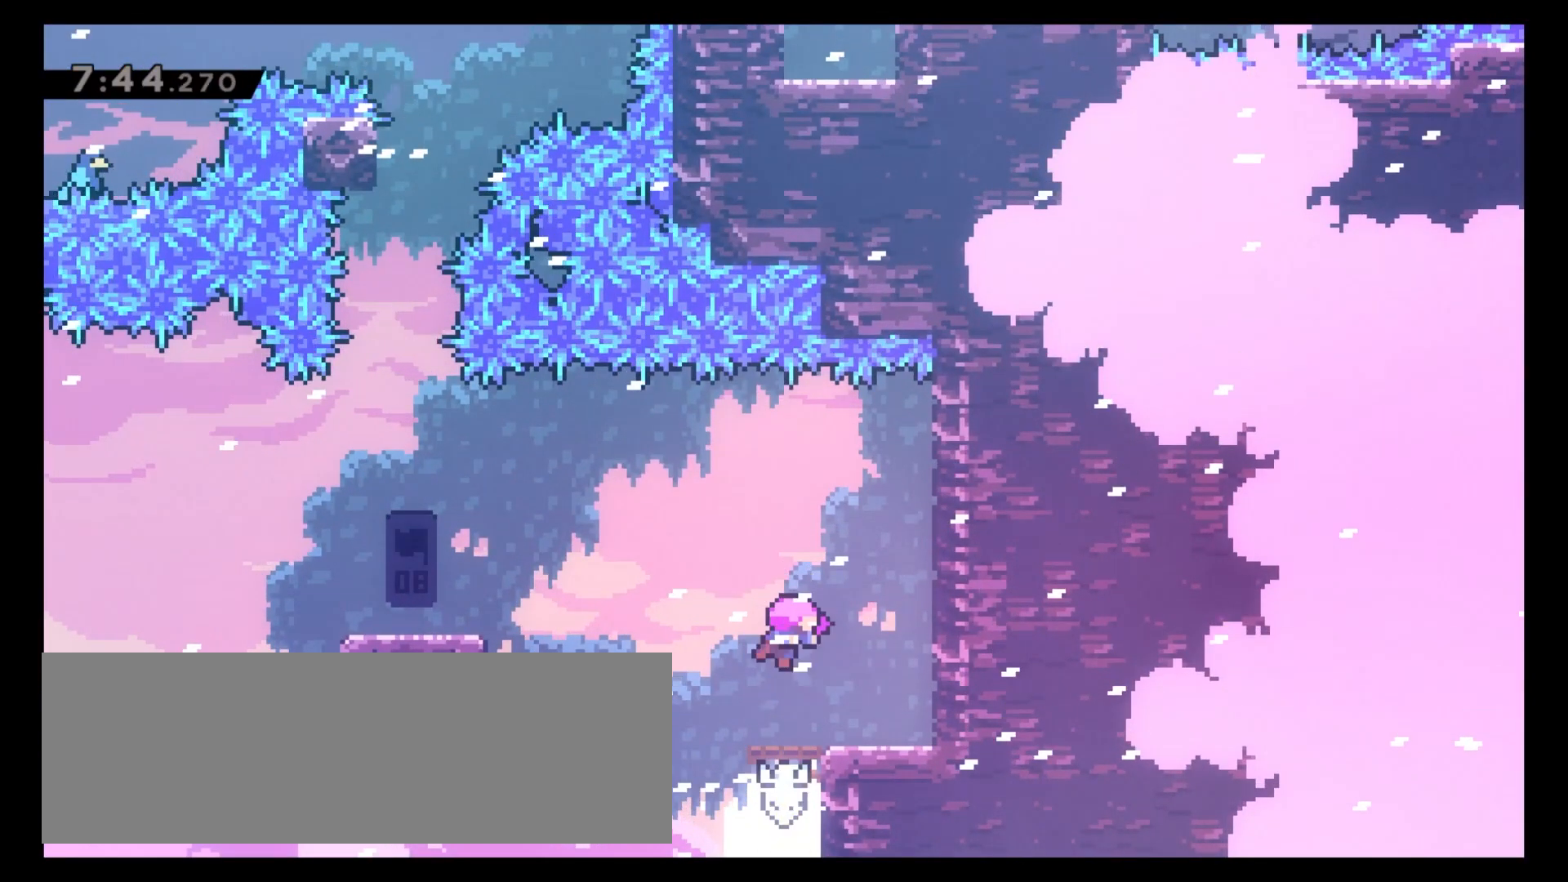
{"keys": [], "events": []}
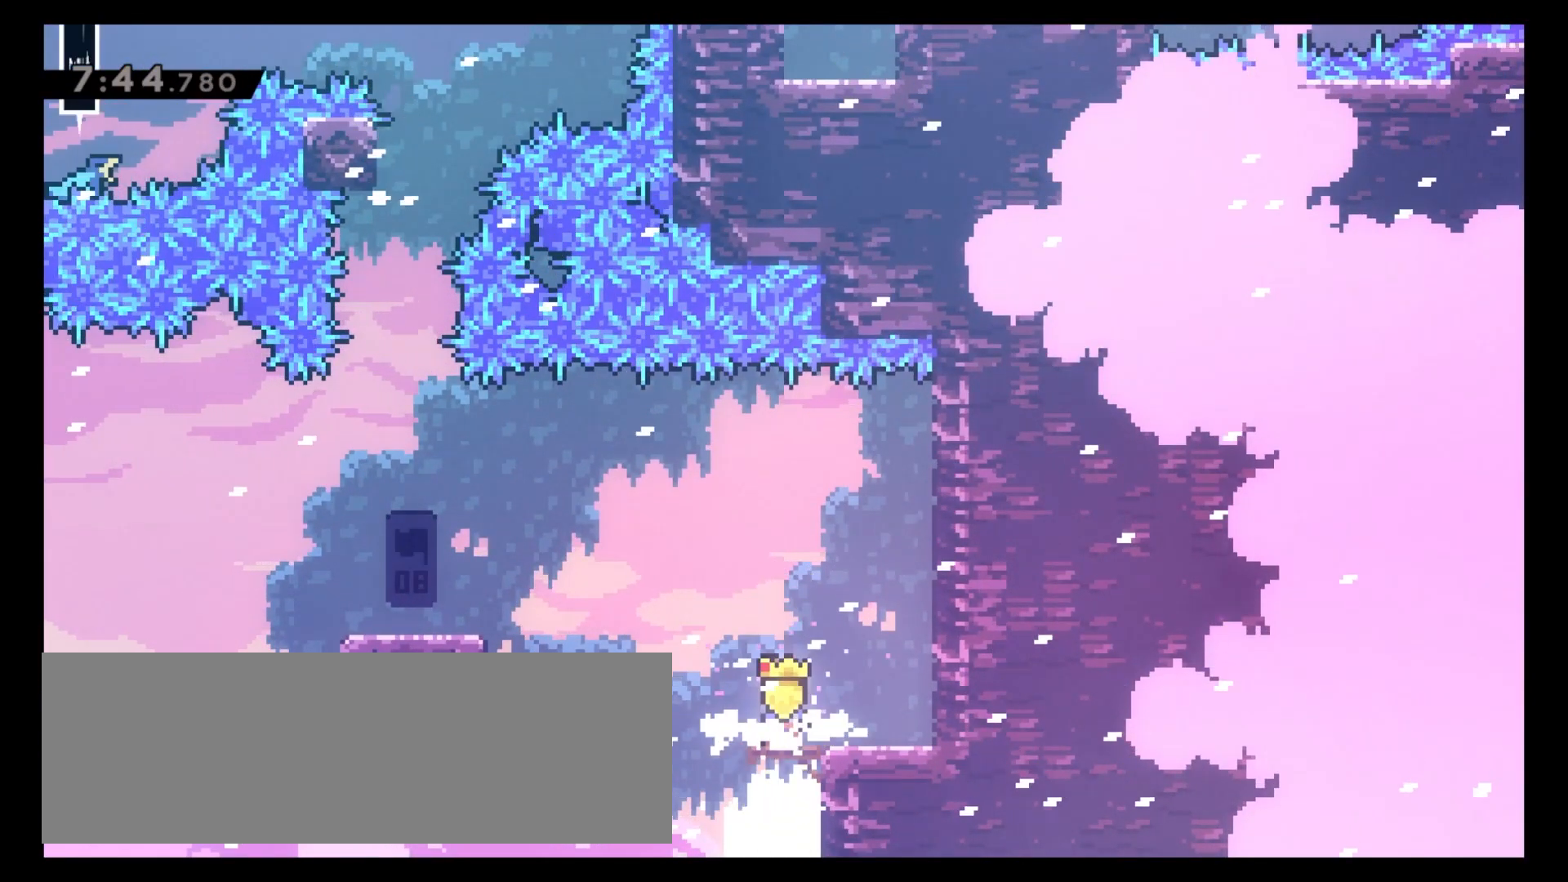
{"keys": ["4", "8", "x"], "events": [[117, "4", "down"], [133, "c", "down"], [250, "c", "up"], [450, "8", "down"], [483, "x", "down"]]}
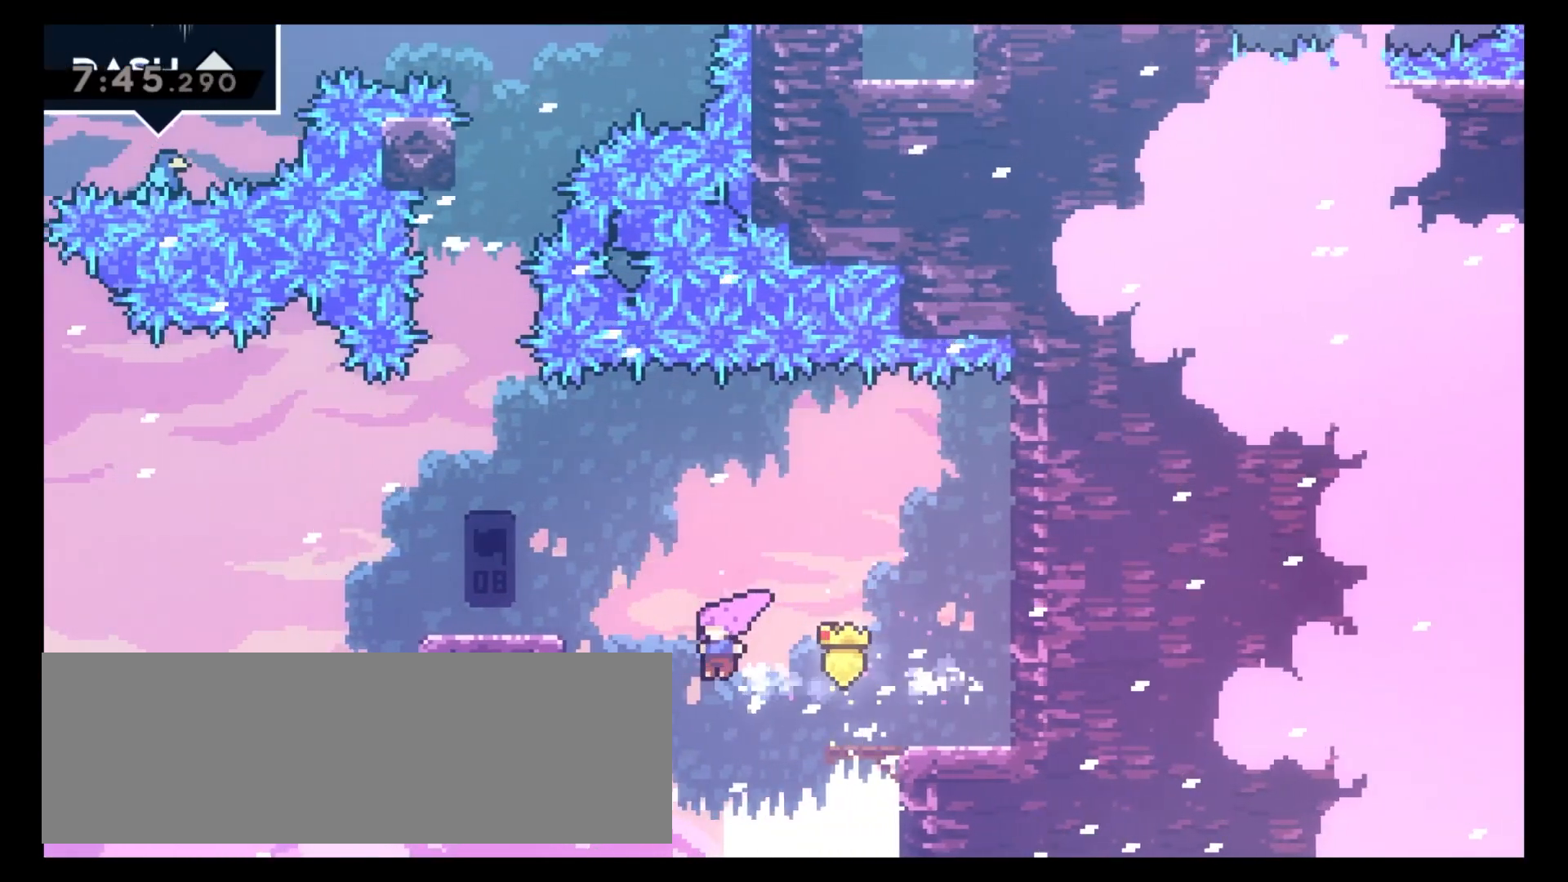
{"keys": [], "events": [[83, "x", "up"], [133, "8", "up"], [417, "4", "up"]]}
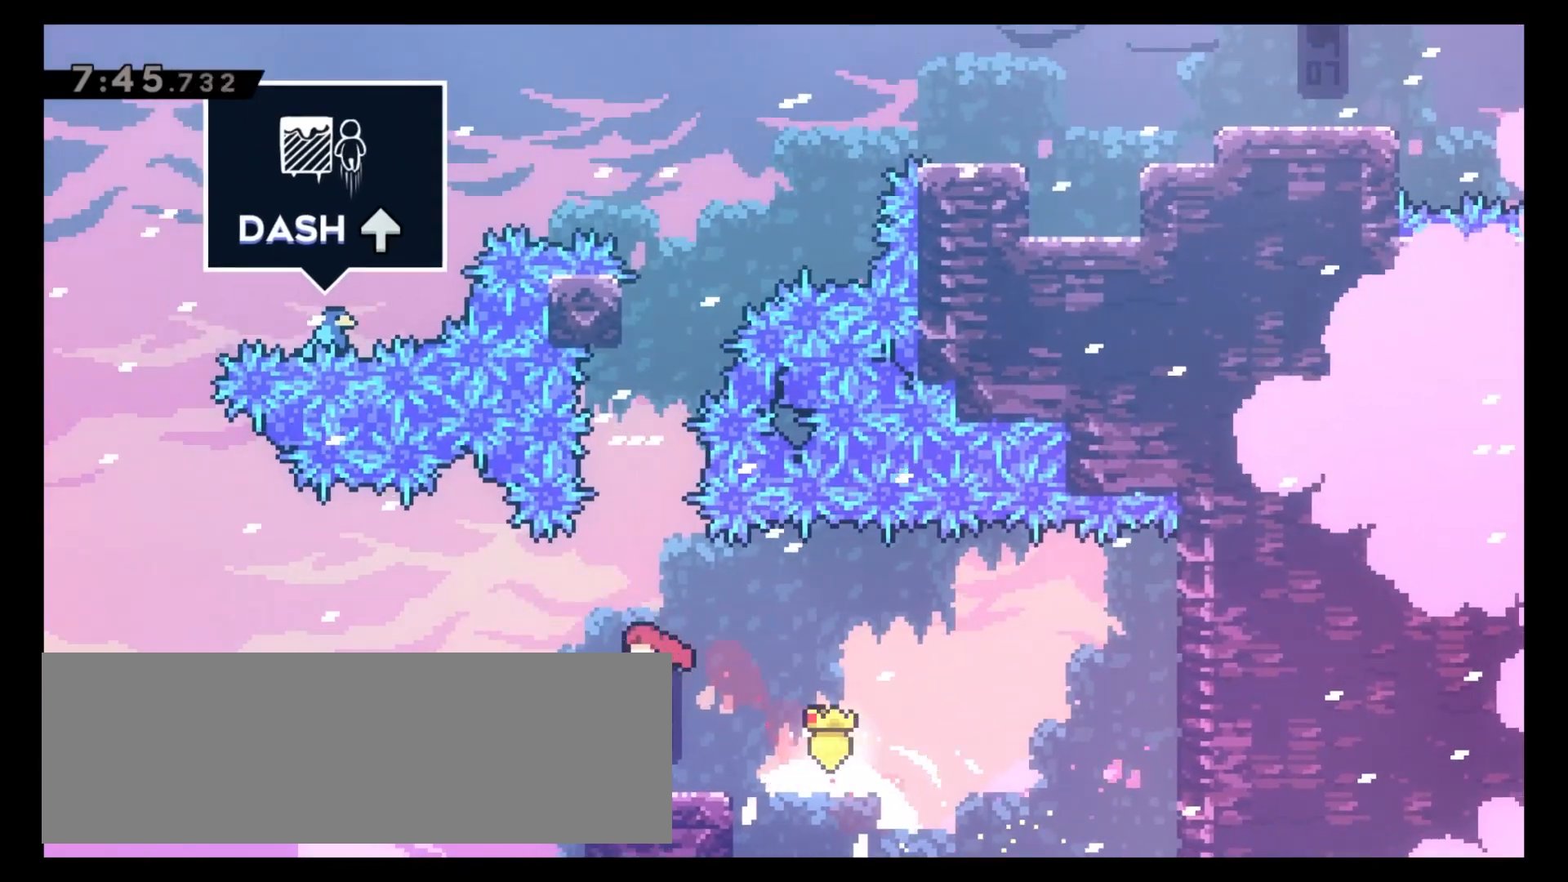
{"keys": ["8"], "events": [[300, "8", "down"], [350, "c", "down"], [500, "c", "up"]]}
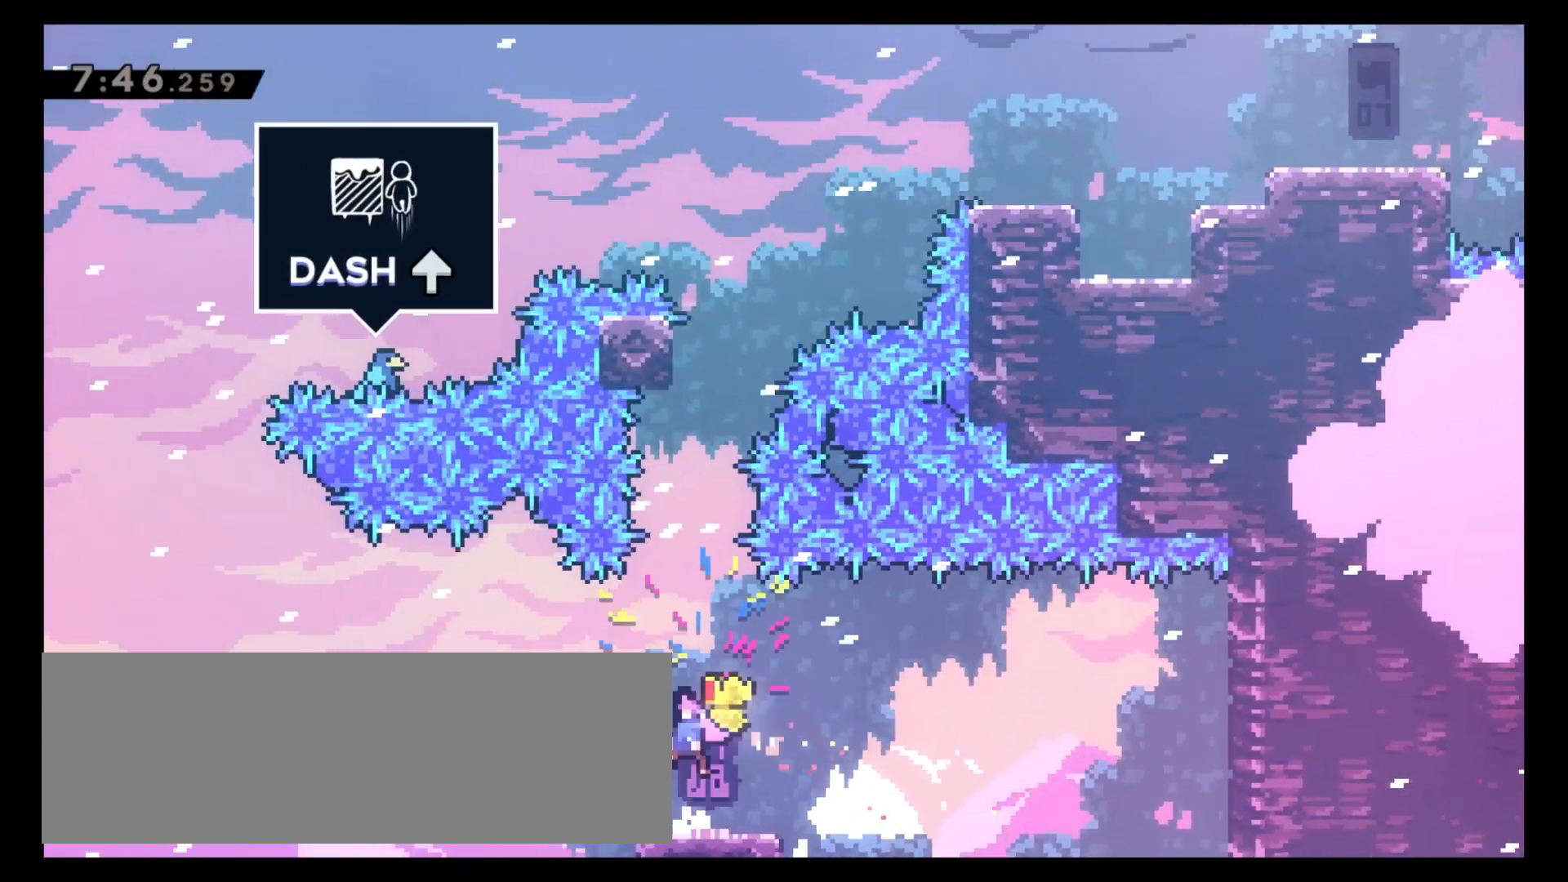
{"keys": ["8"], "events": [[83, "x", "down"], [233, "x", "up"], [383, "x", "down"], [500, "x", "up"]]}